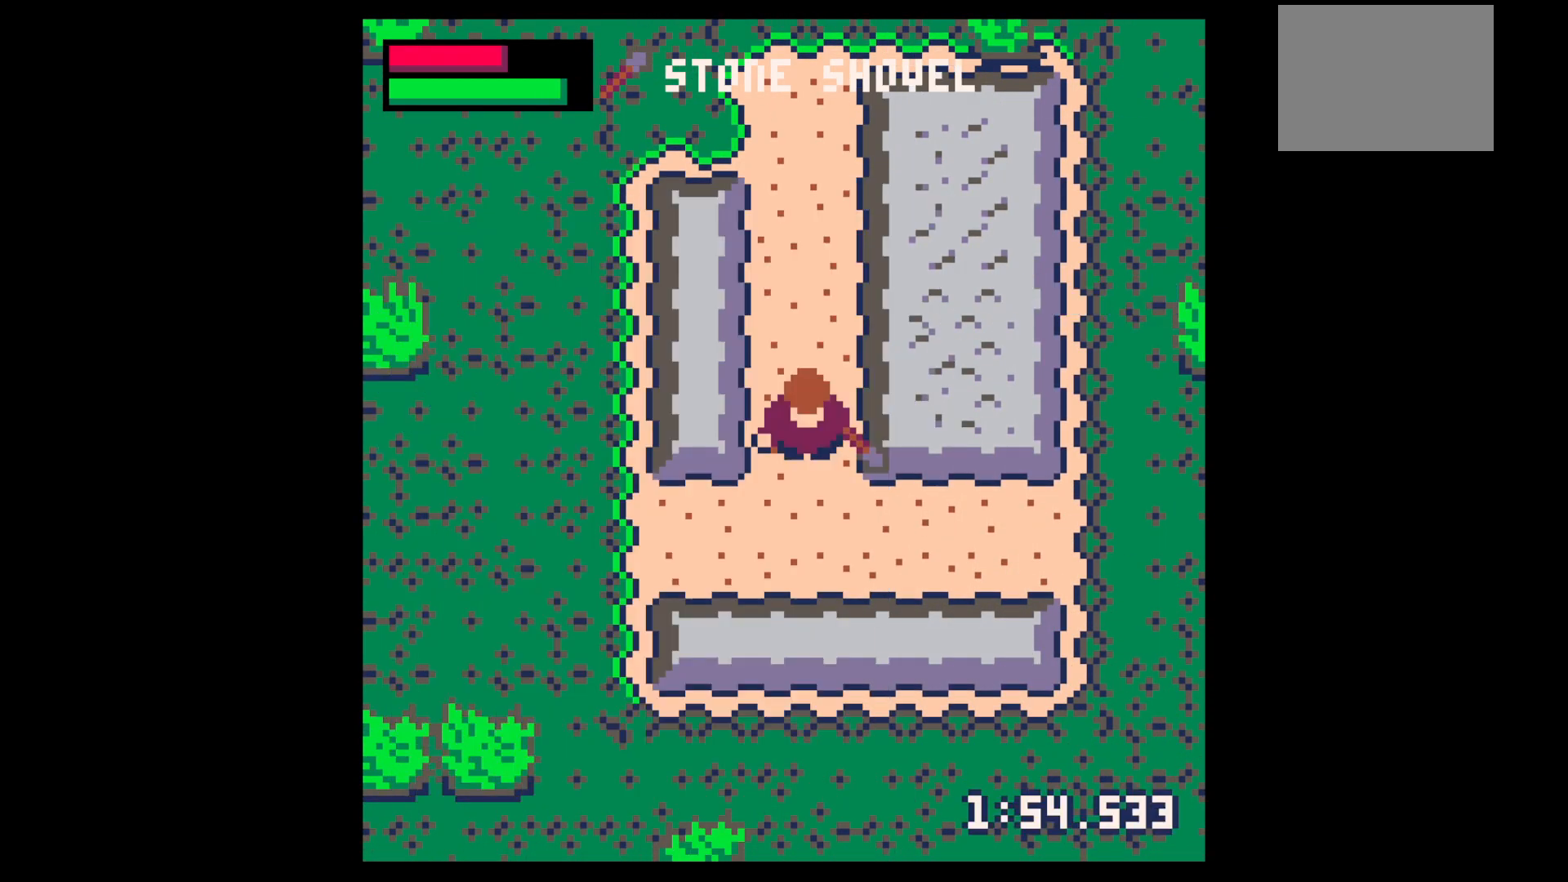
Gameplay with keyboard; each line is a JSON object with the keys held at the frame after it. "events" lists presses ("down") and releases ("up") of "down", "left", "right", "up", "x" and "z" between this image and that frame as [ms after this image, input, new state], when the widget could be followed in between. No other keys are recorded. Mouse input is not recorded.
{"keys": ["up", "x"], "events": [[33, "x", "up"], [83, "up", "down"], [133, "x", "down"]]}
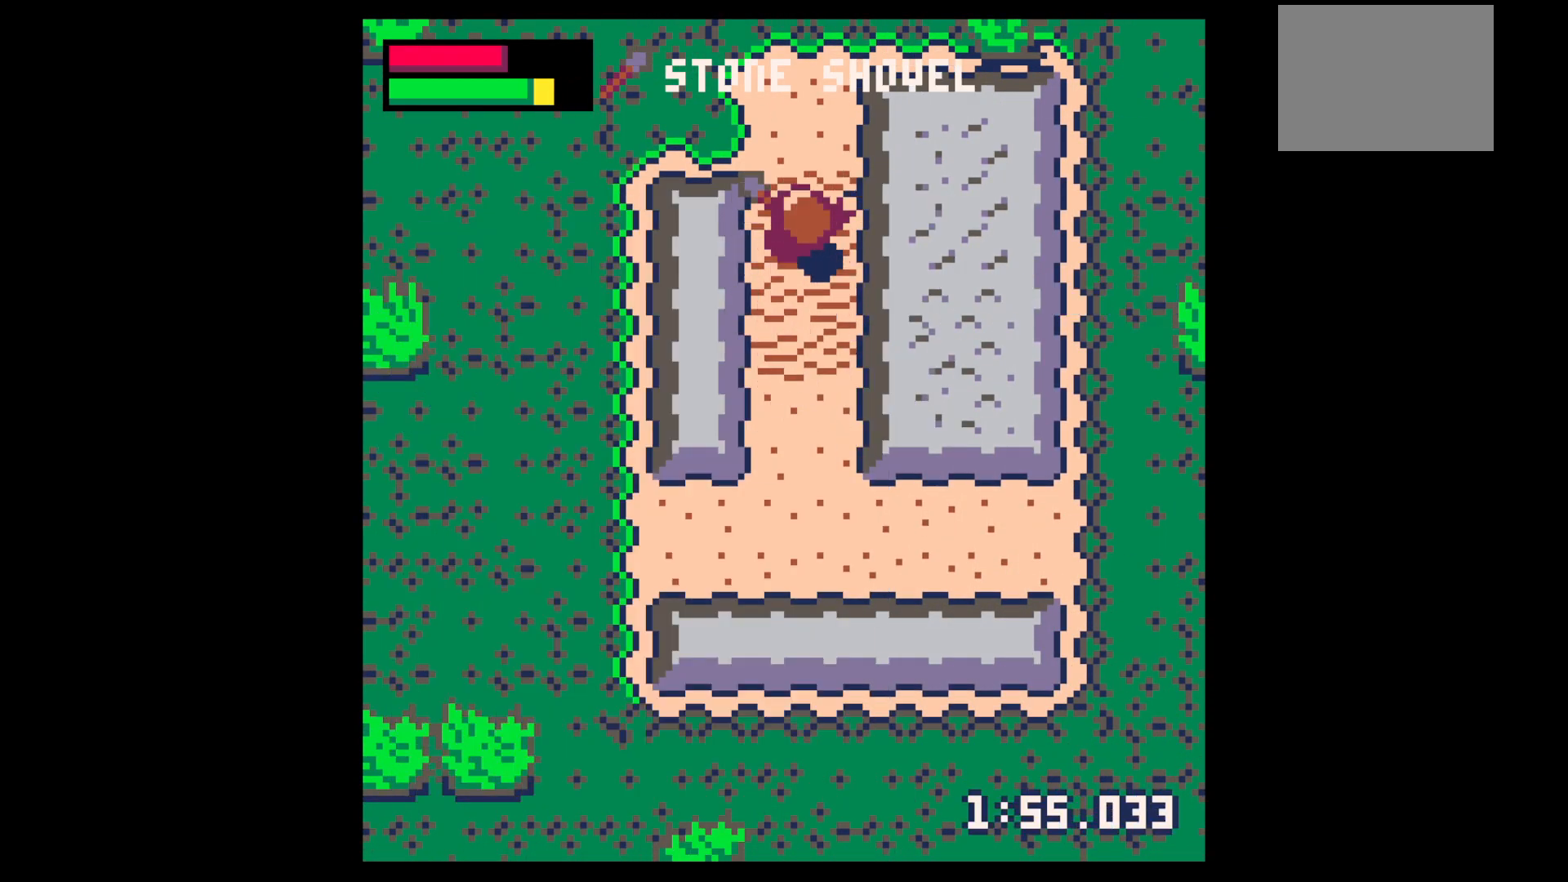
{"keys": ["left", "up"], "events": [[350, "x", "up"], [383, "left", "down"]]}
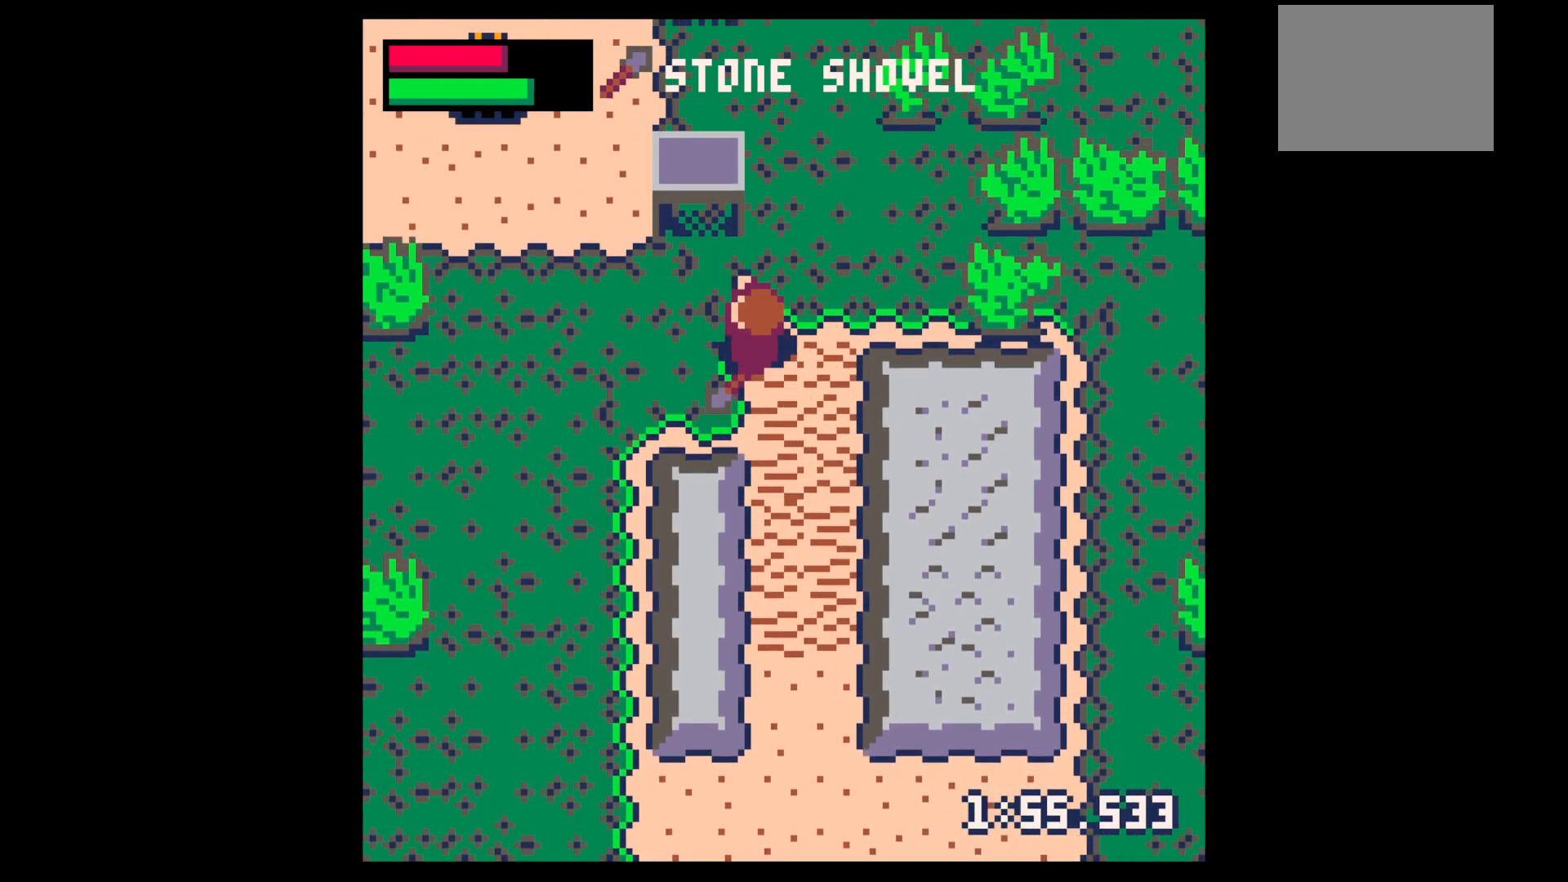
{"keys": ["left", "up"], "events": []}
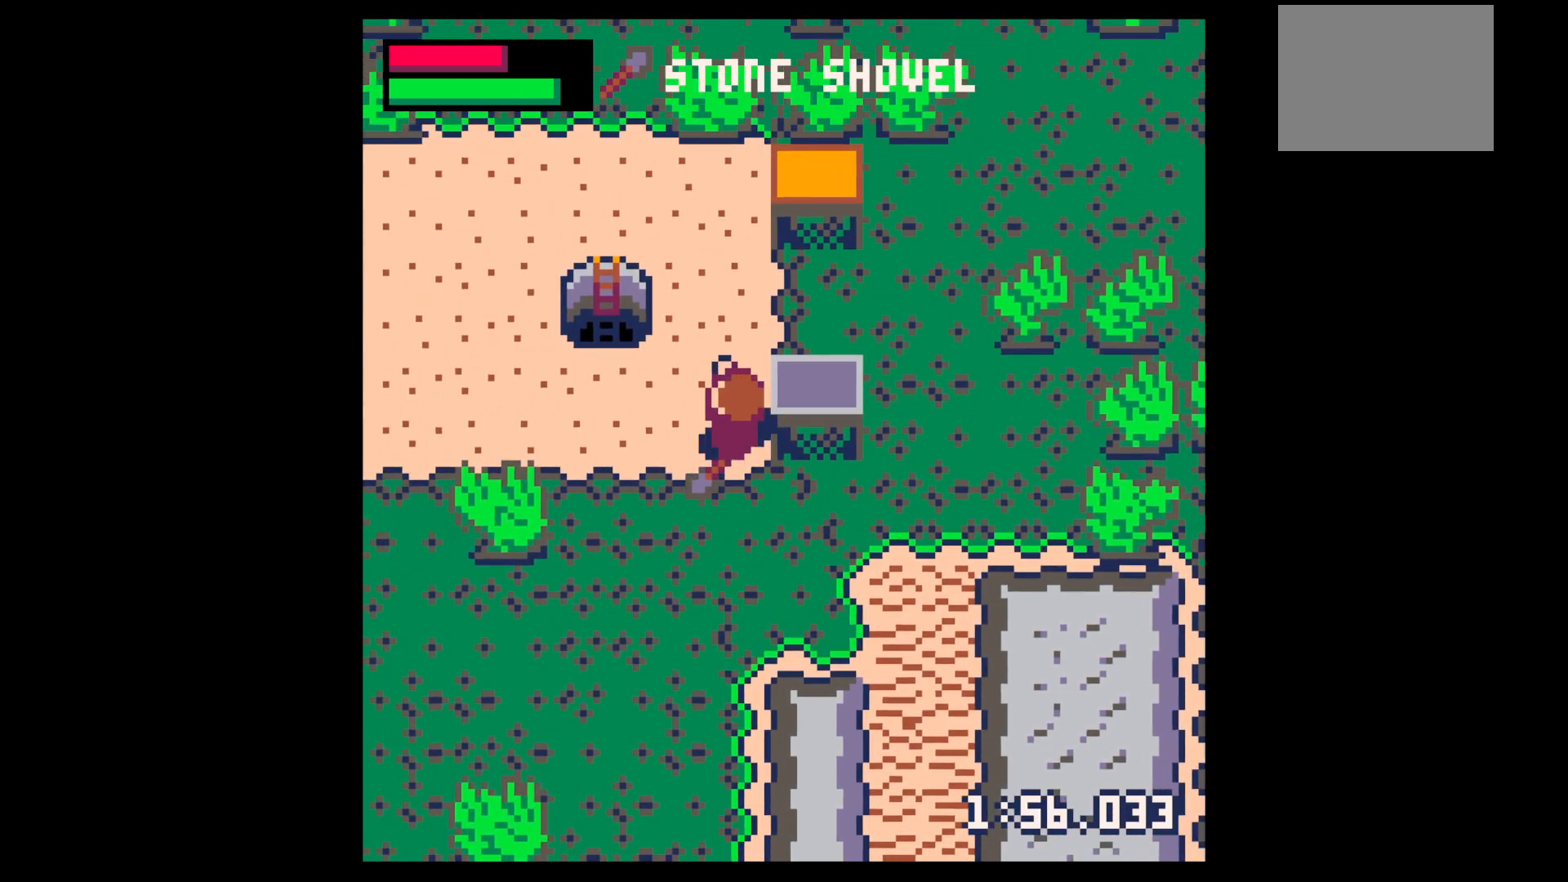
{"keys": ["up", "x"], "events": [[33, "x", "down"], [133, "left", "up"]]}
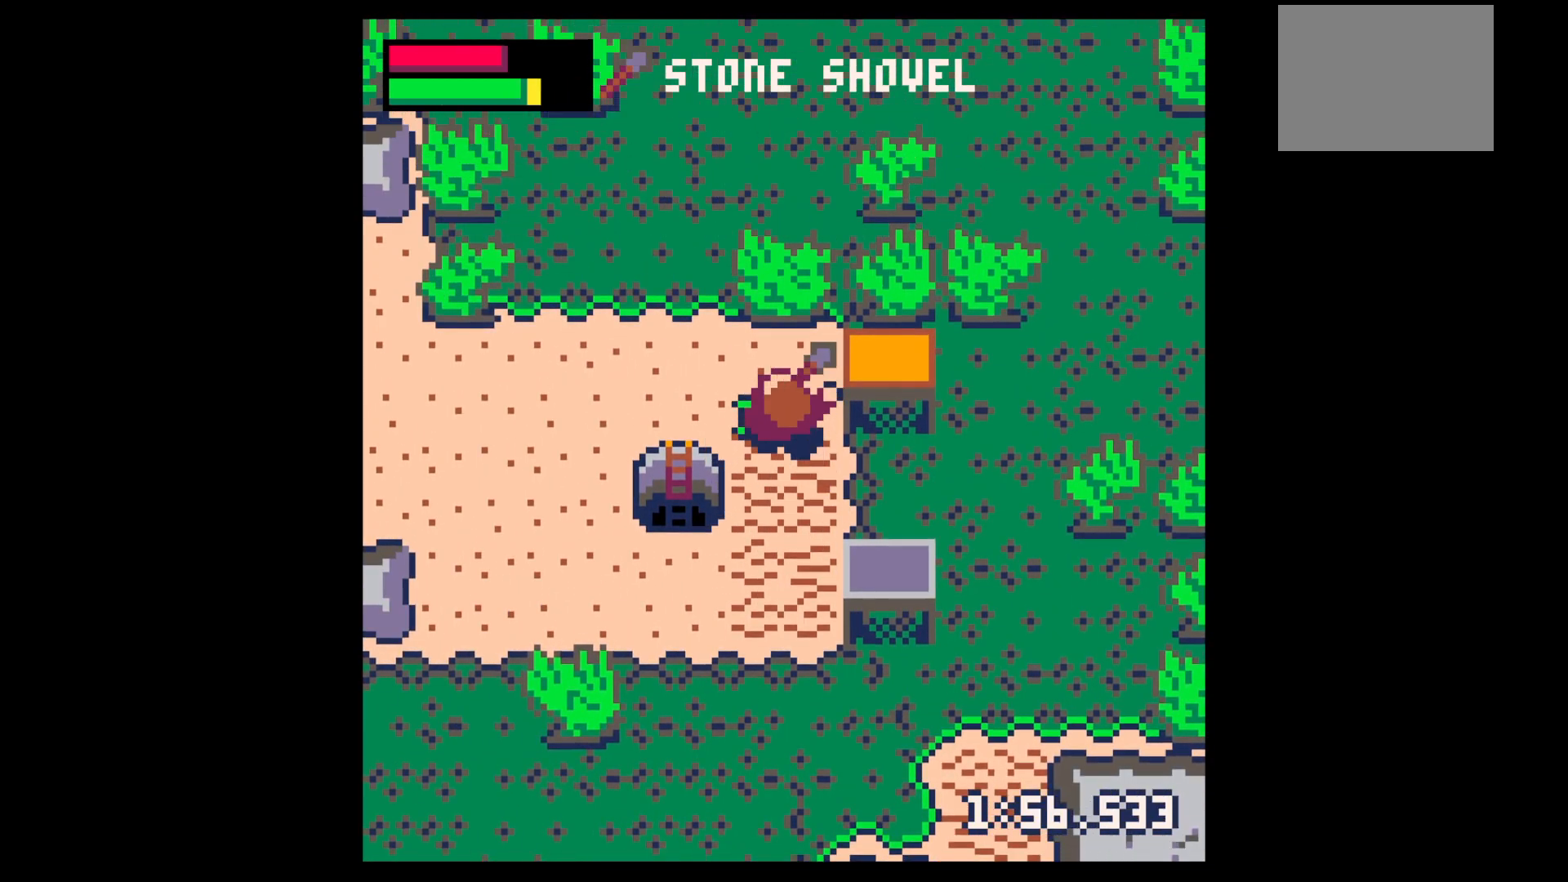
{"keys": ["left", "x"], "events": [[200, "left", "down"], [200, "x", "up"], [233, "up", "up"], [333, "x", "down"]]}
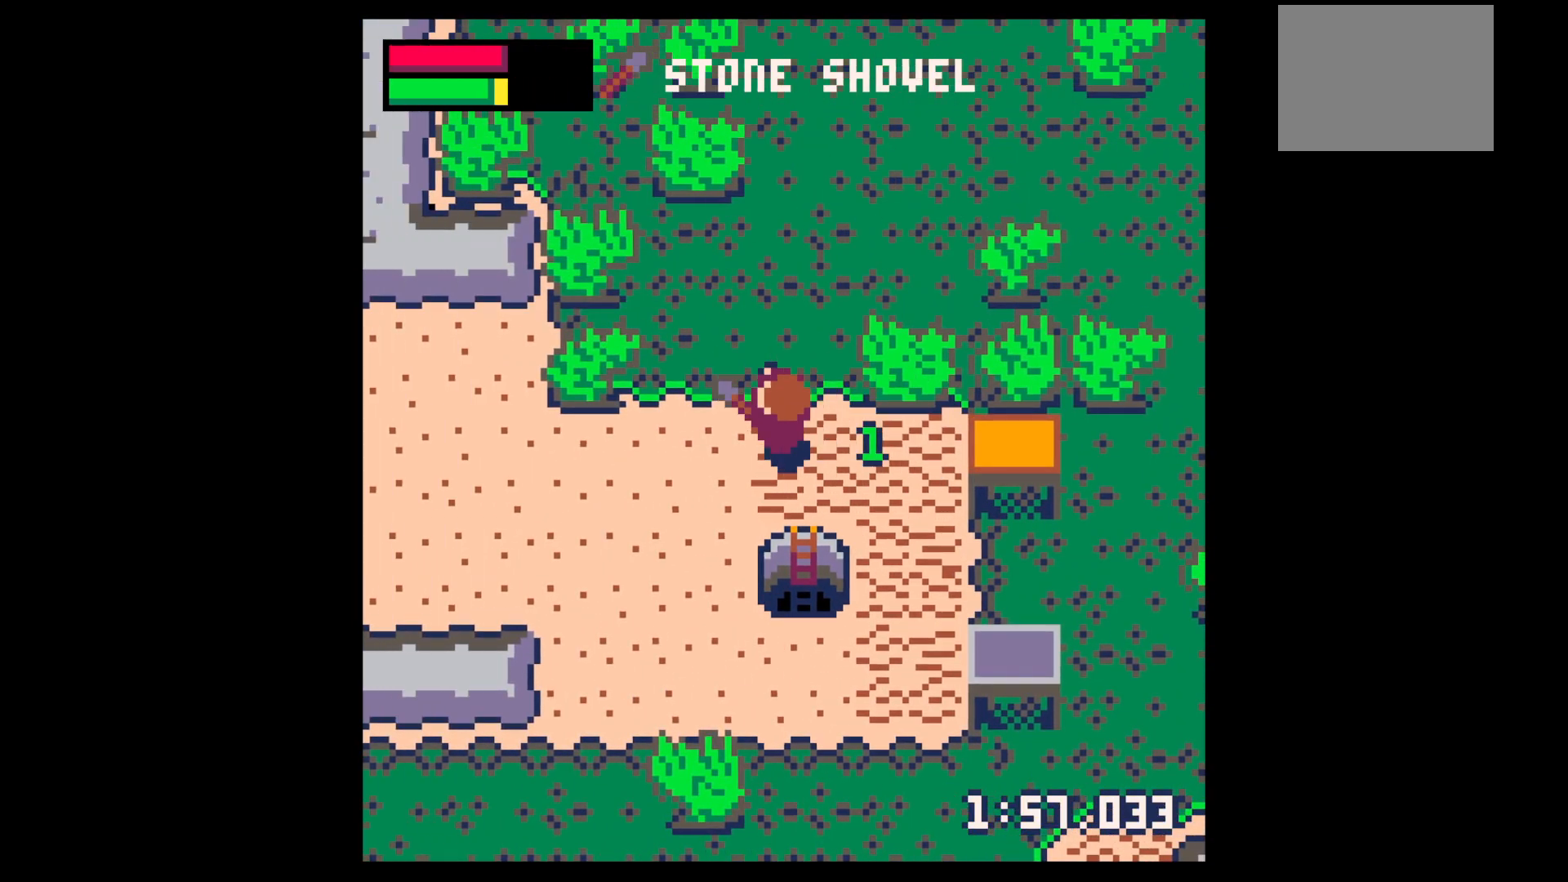
{"keys": ["down"], "events": [[83, "left", "up"], [83, "right", "down"], [83, "x", "up"], [183, "left", "down"], [183, "right", "up"], [217, "left", "up"], [317, "down", "down"]]}
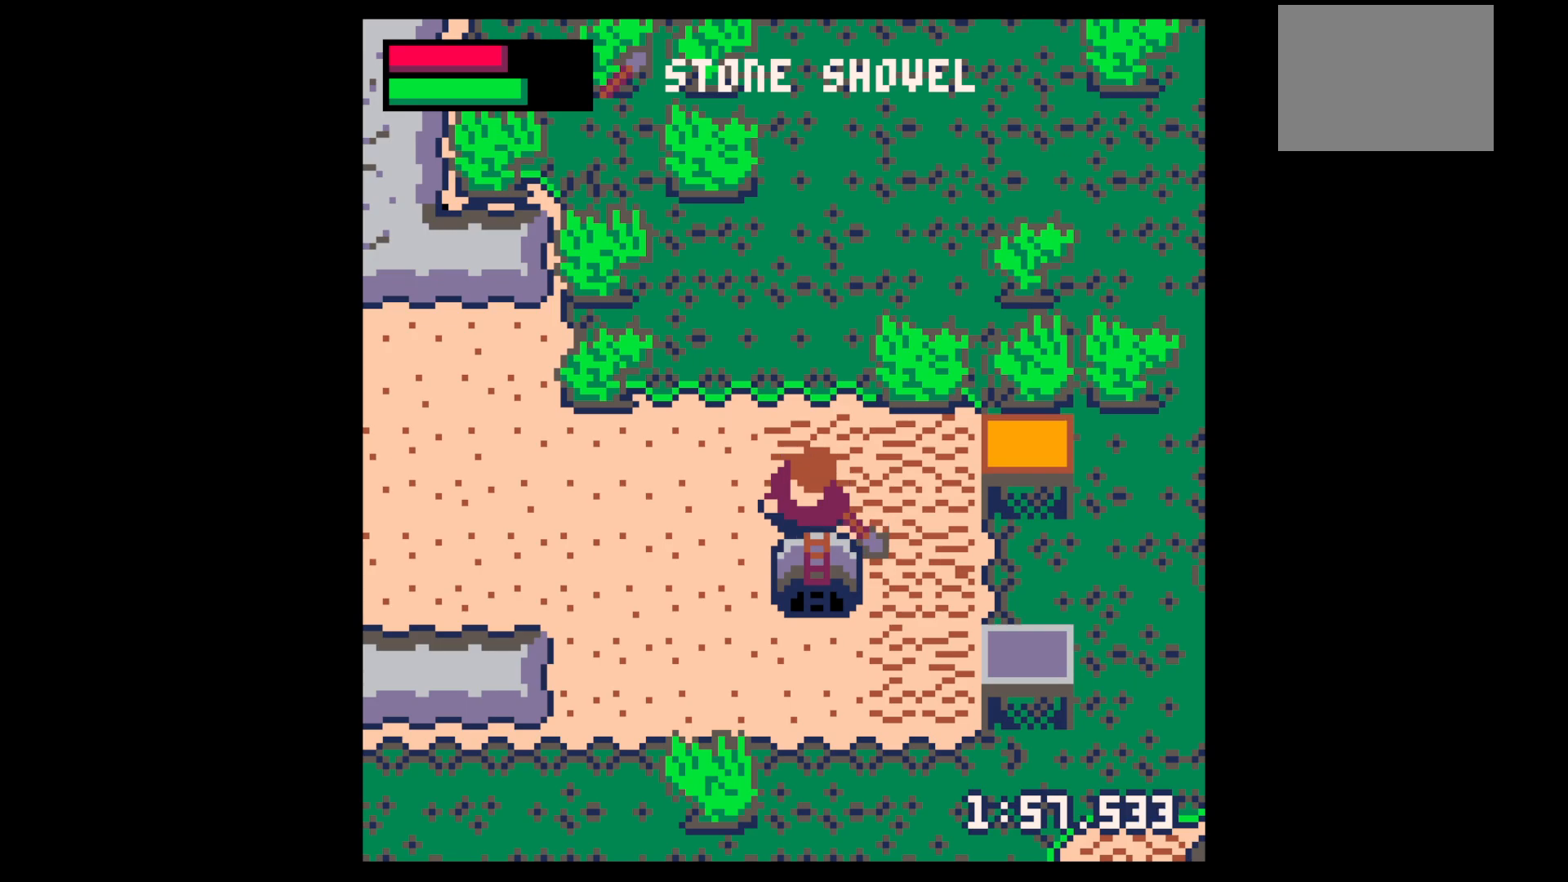
{"keys": ["down", "x"], "events": [[133, "right", "down"], [183, "right", "up"], [283, "left", "down"], [333, "left", "up"], [333, "x", "down"]]}
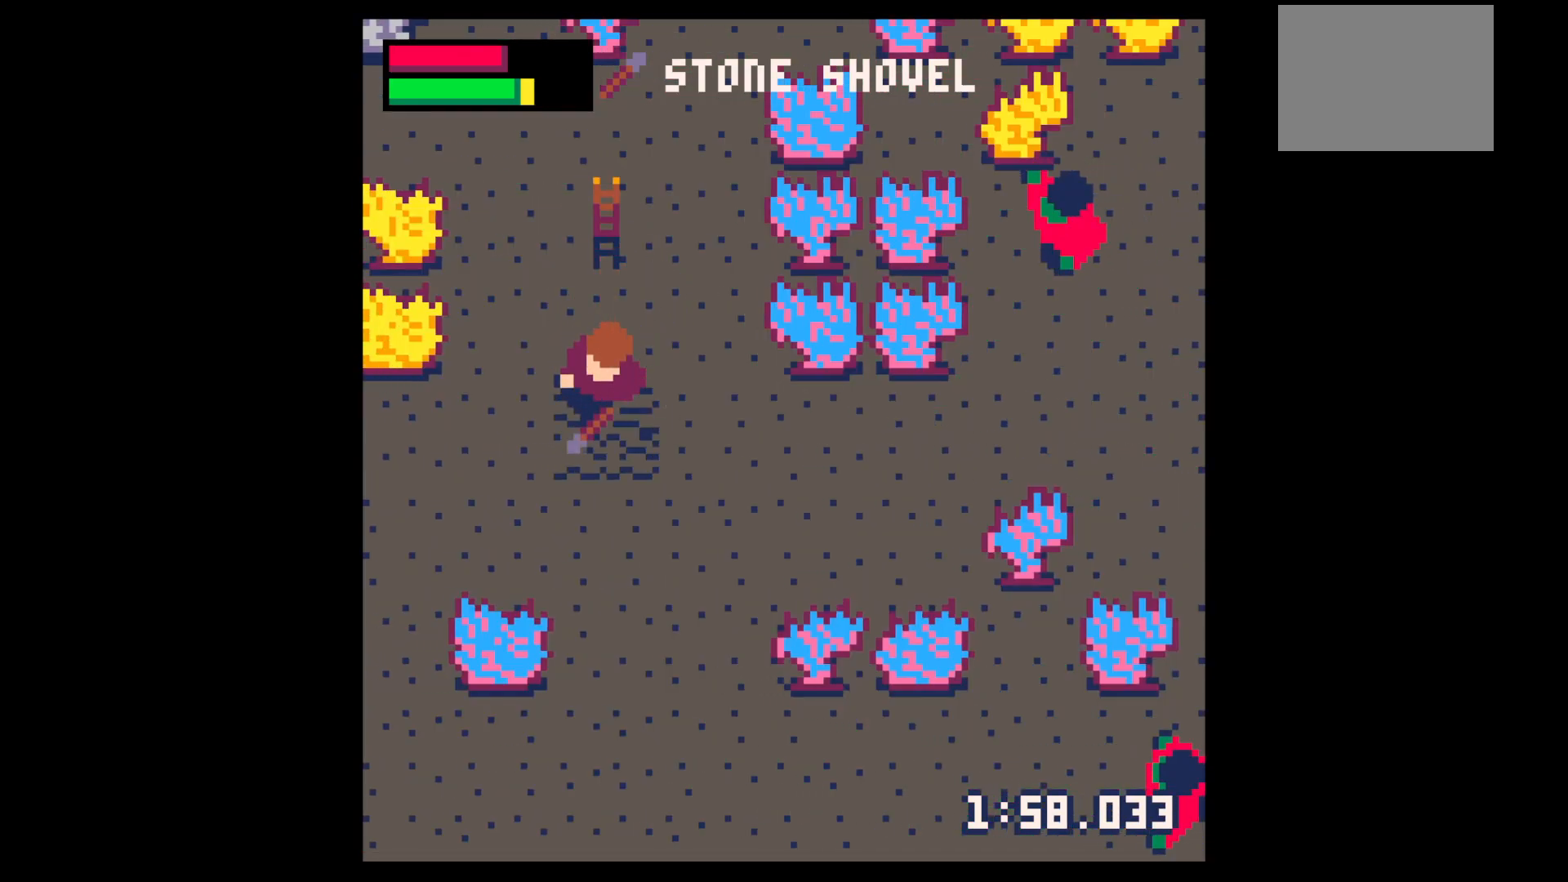
{"keys": ["down", "x"], "events": []}
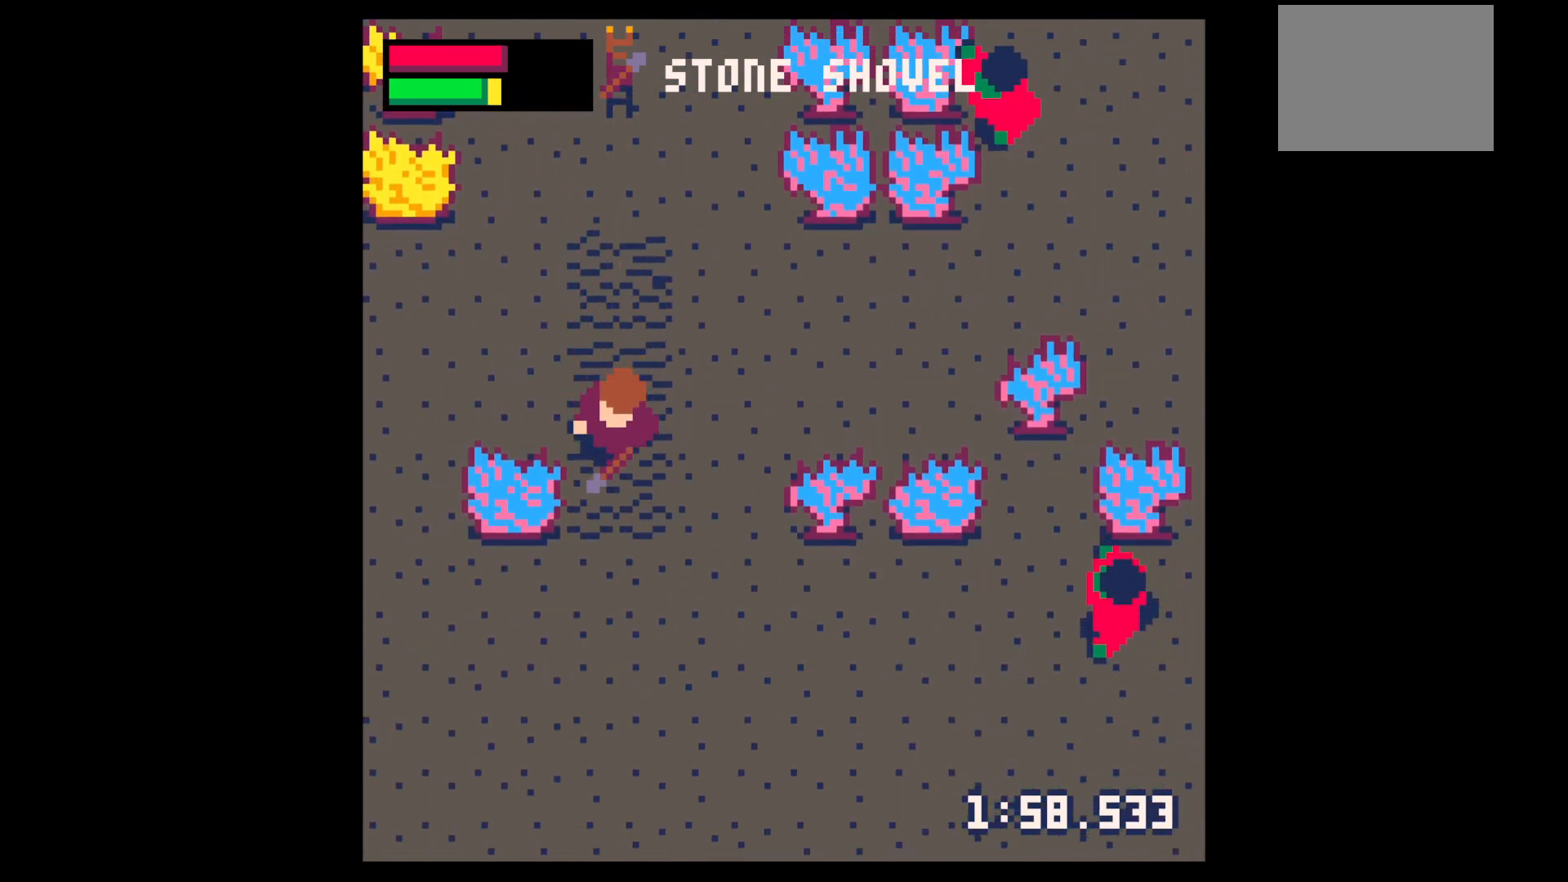
{"keys": ["down", "x"], "events": []}
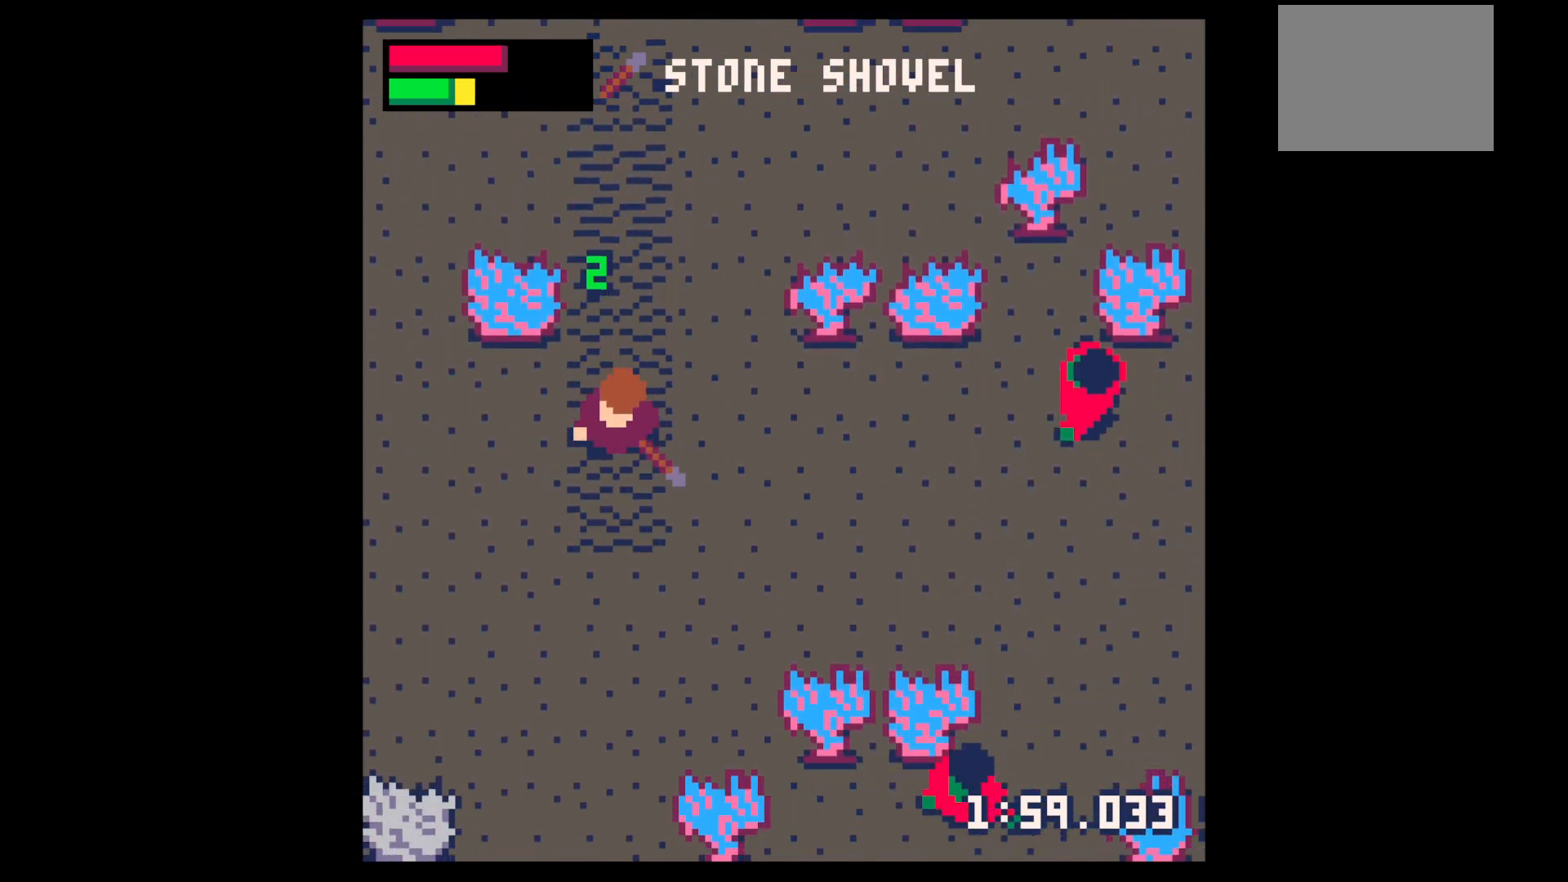
{"keys": ["down", "x"], "events": []}
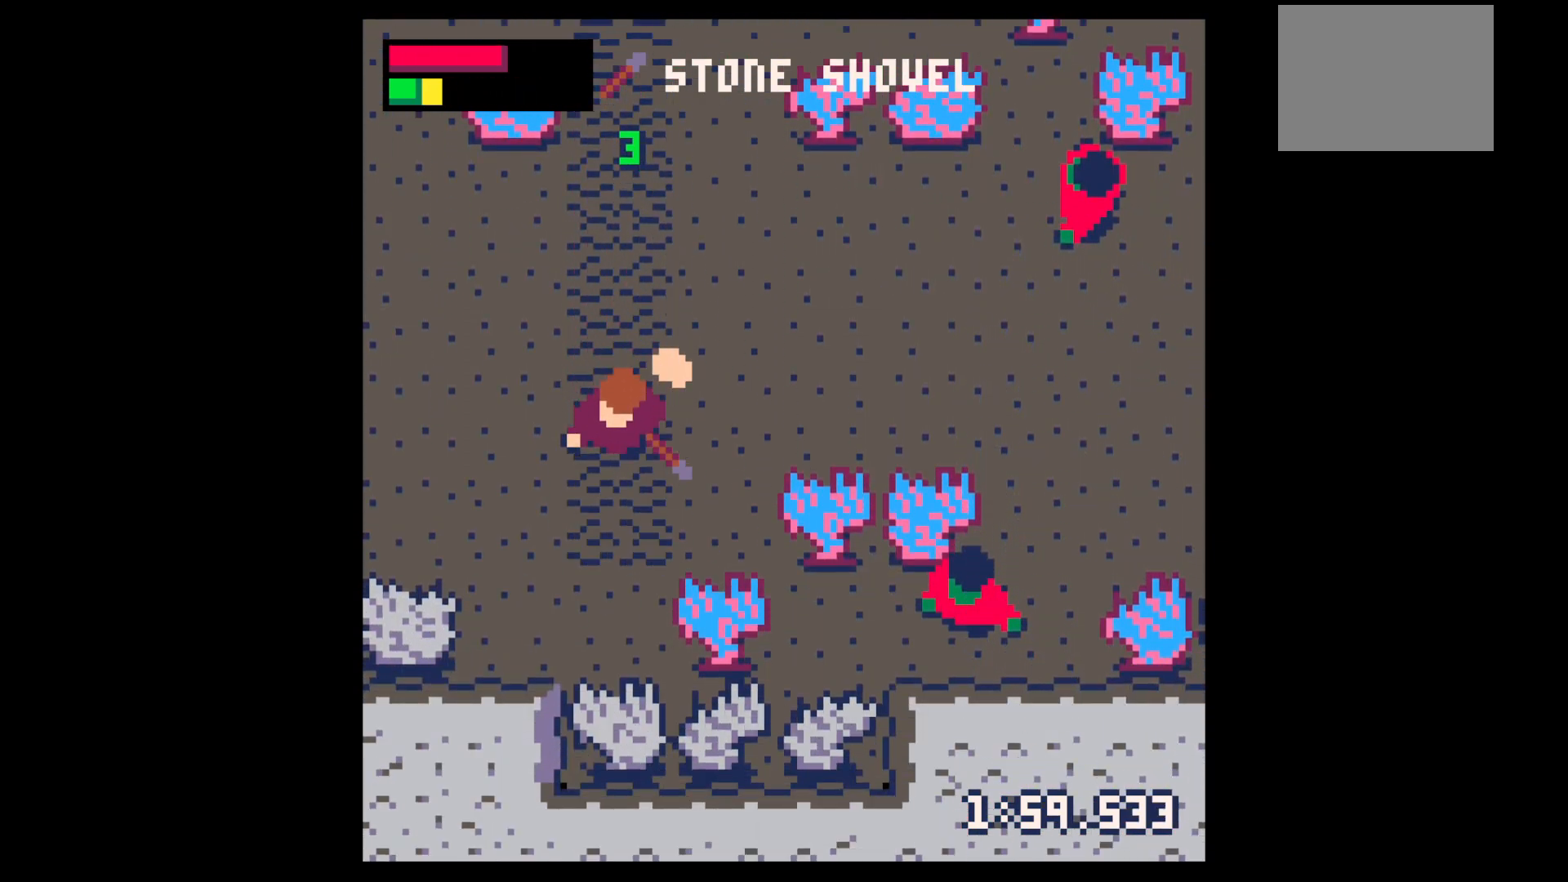
{"keys": ["right", "up"], "events": [[300, "down", "up"], [333, "right", "down"], [333, "x", "up"], [433, "up", "down"]]}
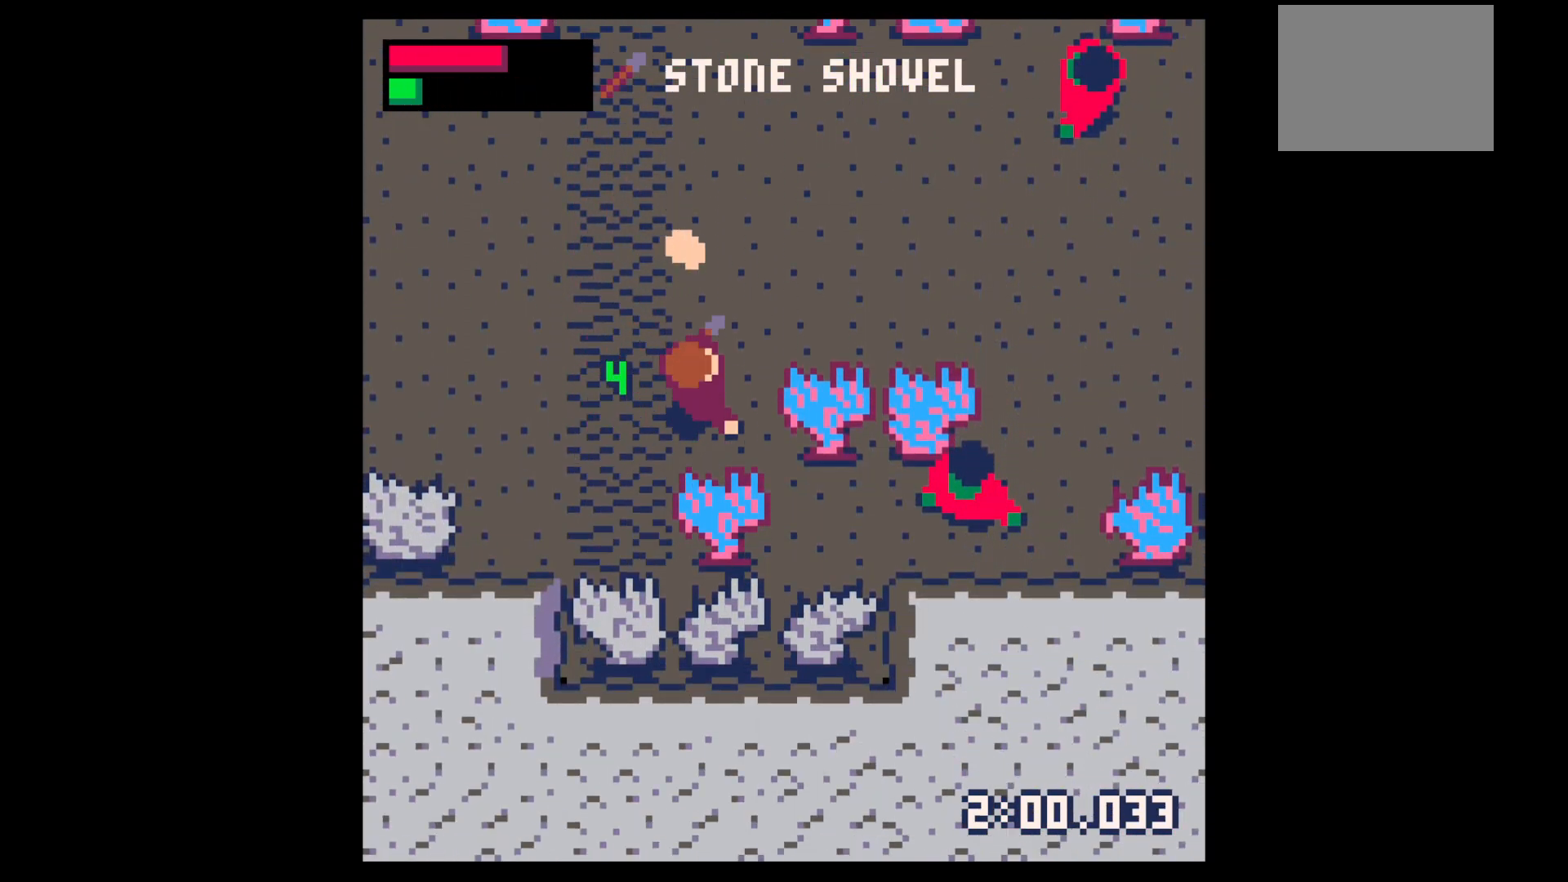
{"keys": ["up"], "events": [[17, "right", "up"], [17, "x", "down"], [400, "x", "up"]]}
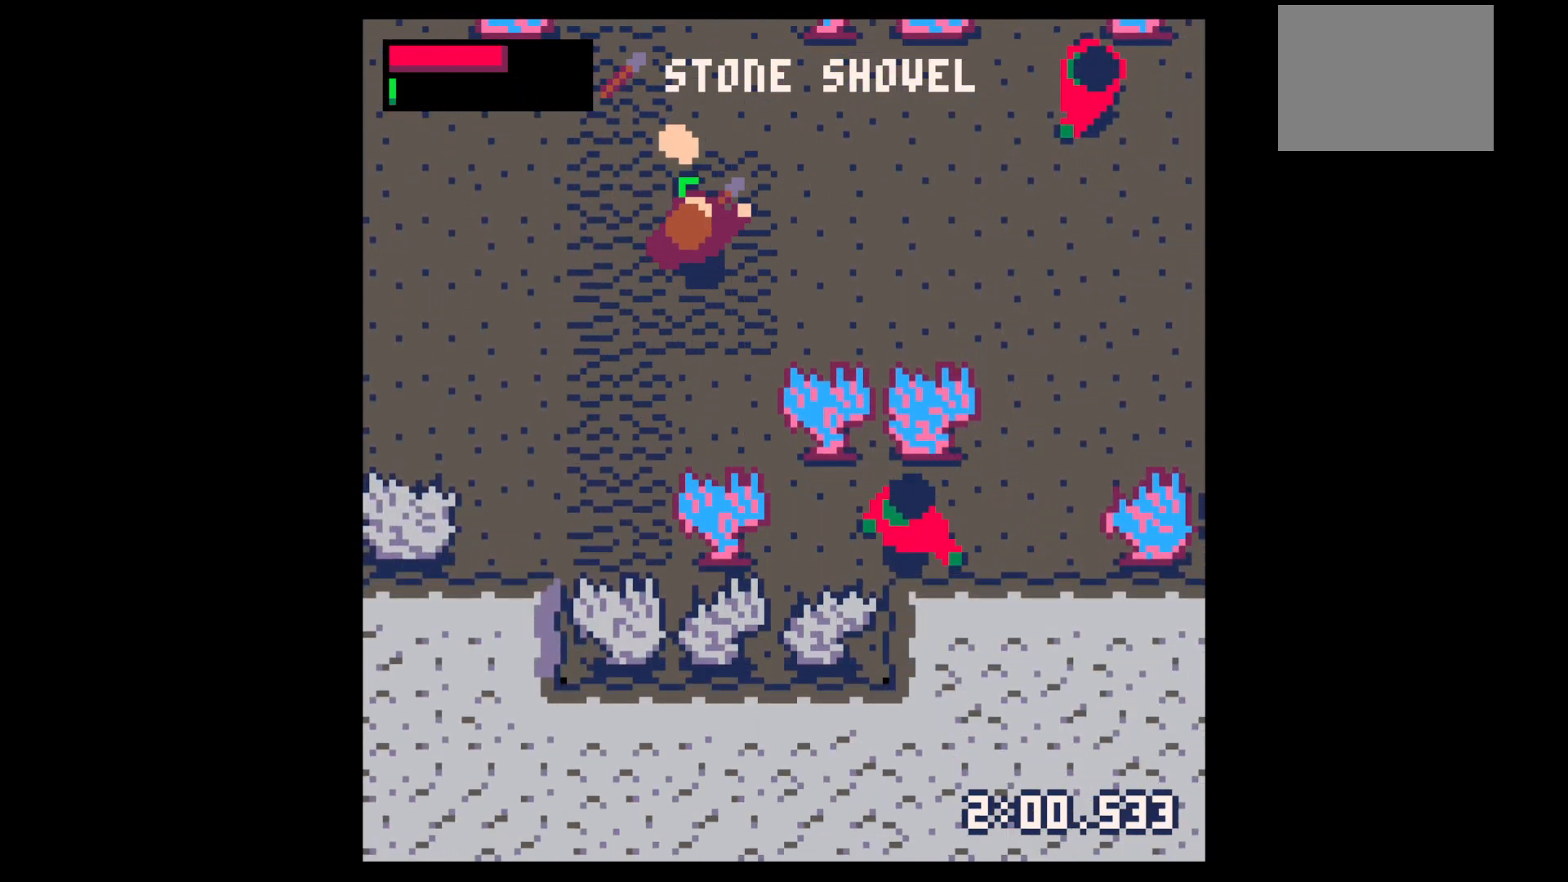
{"keys": ["up"], "events": [[33, "right", "down"], [133, "up", "up"], [233, "left", "down"], [233, "up", "down"], [283, "right", "up"], [367, "left", "up"]]}
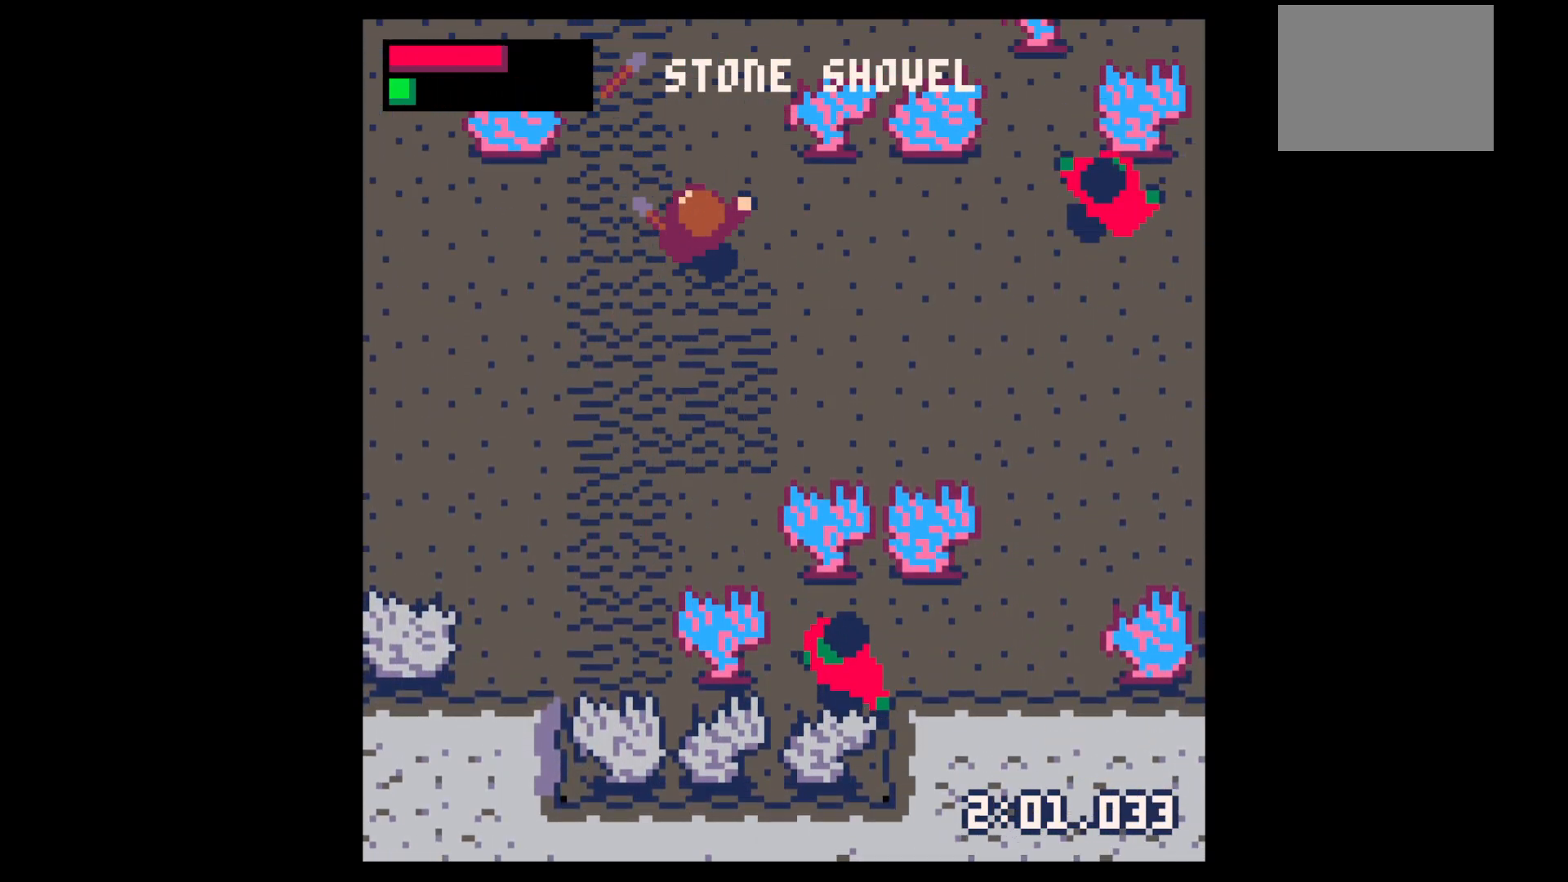
{"keys": ["right"], "events": [[167, "right", "down"], [167, "up", "up"], [300, "down", "down"], [433, "down", "up"]]}
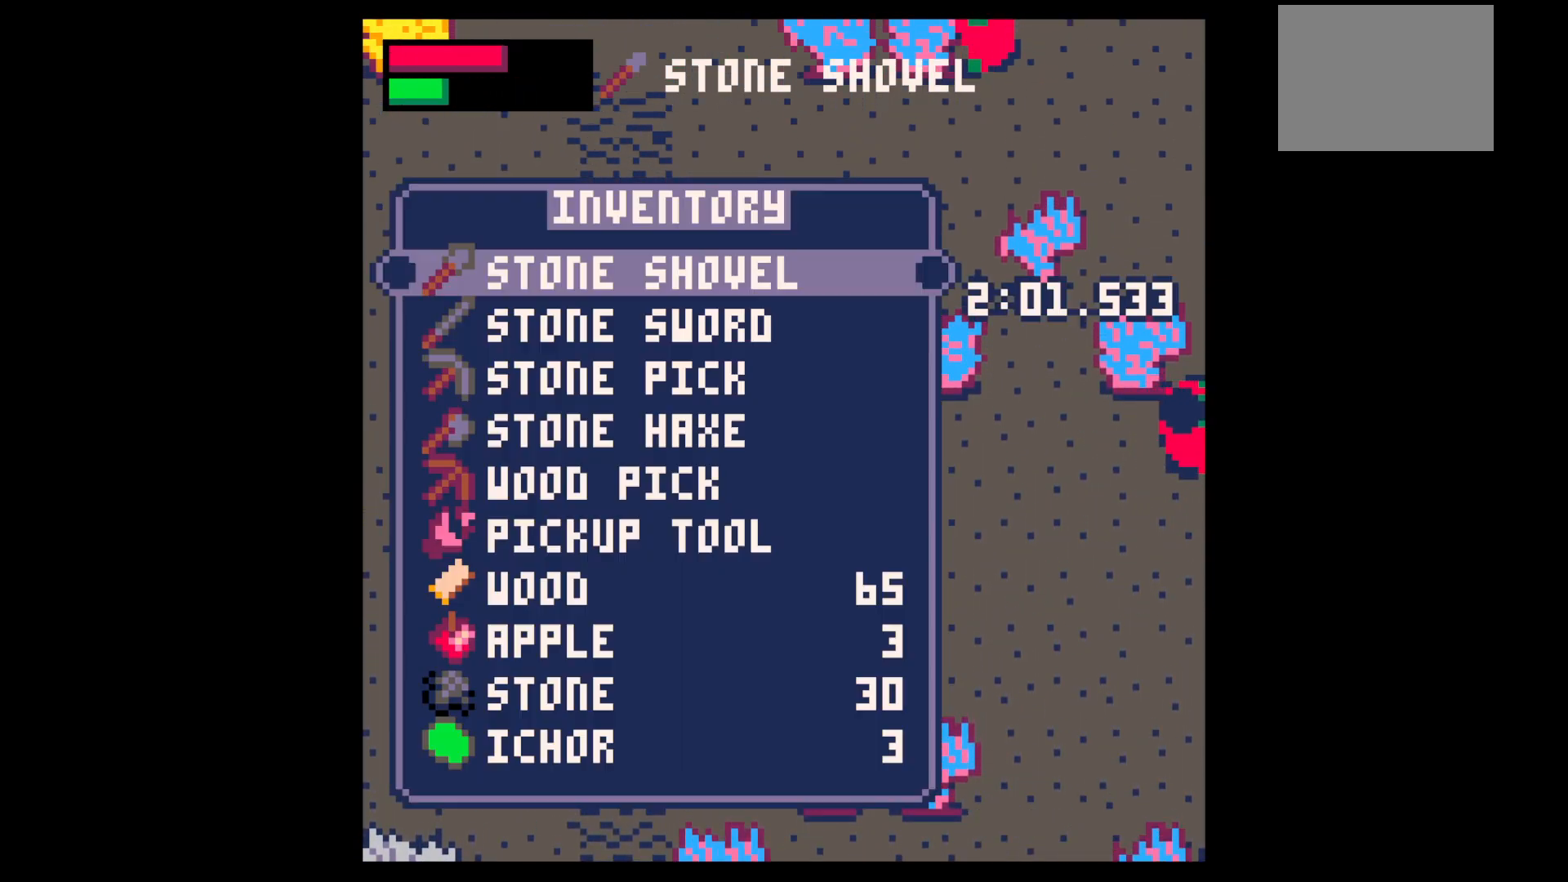
{"keys": [], "events": [[33, "z", "down"], [117, "down", "down"], [117, "right", "up"], [117, "z", "up"], [217, "down", "up"], [317, "down", "down"], [400, "down", "up"]]}
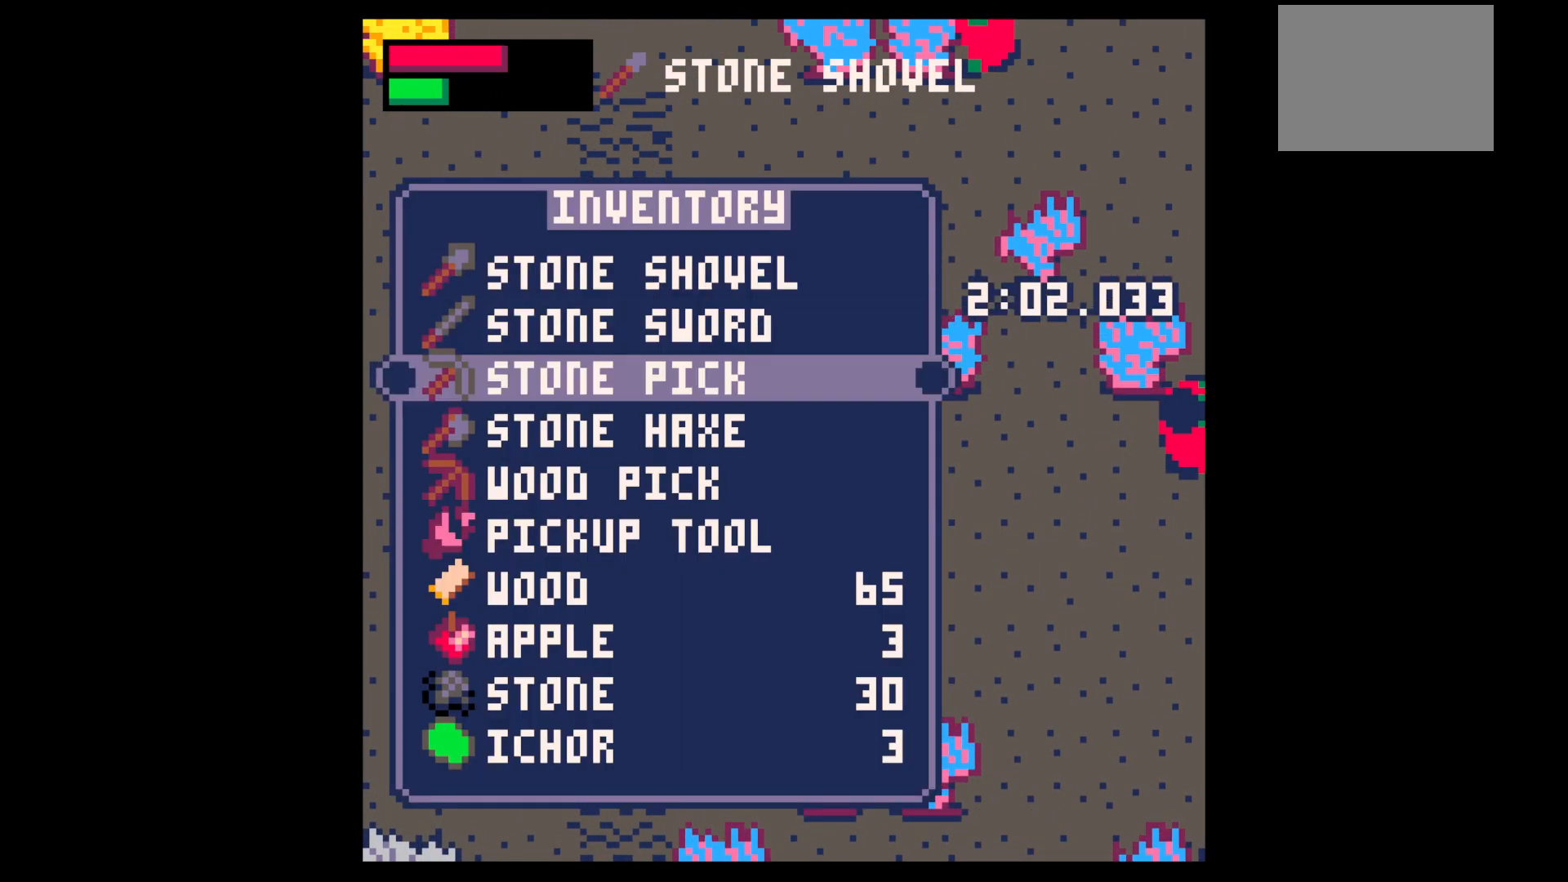
{"keys": ["z"], "events": [[133, "x", "down"], [183, "x", "up"], [417, "z", "down"]]}
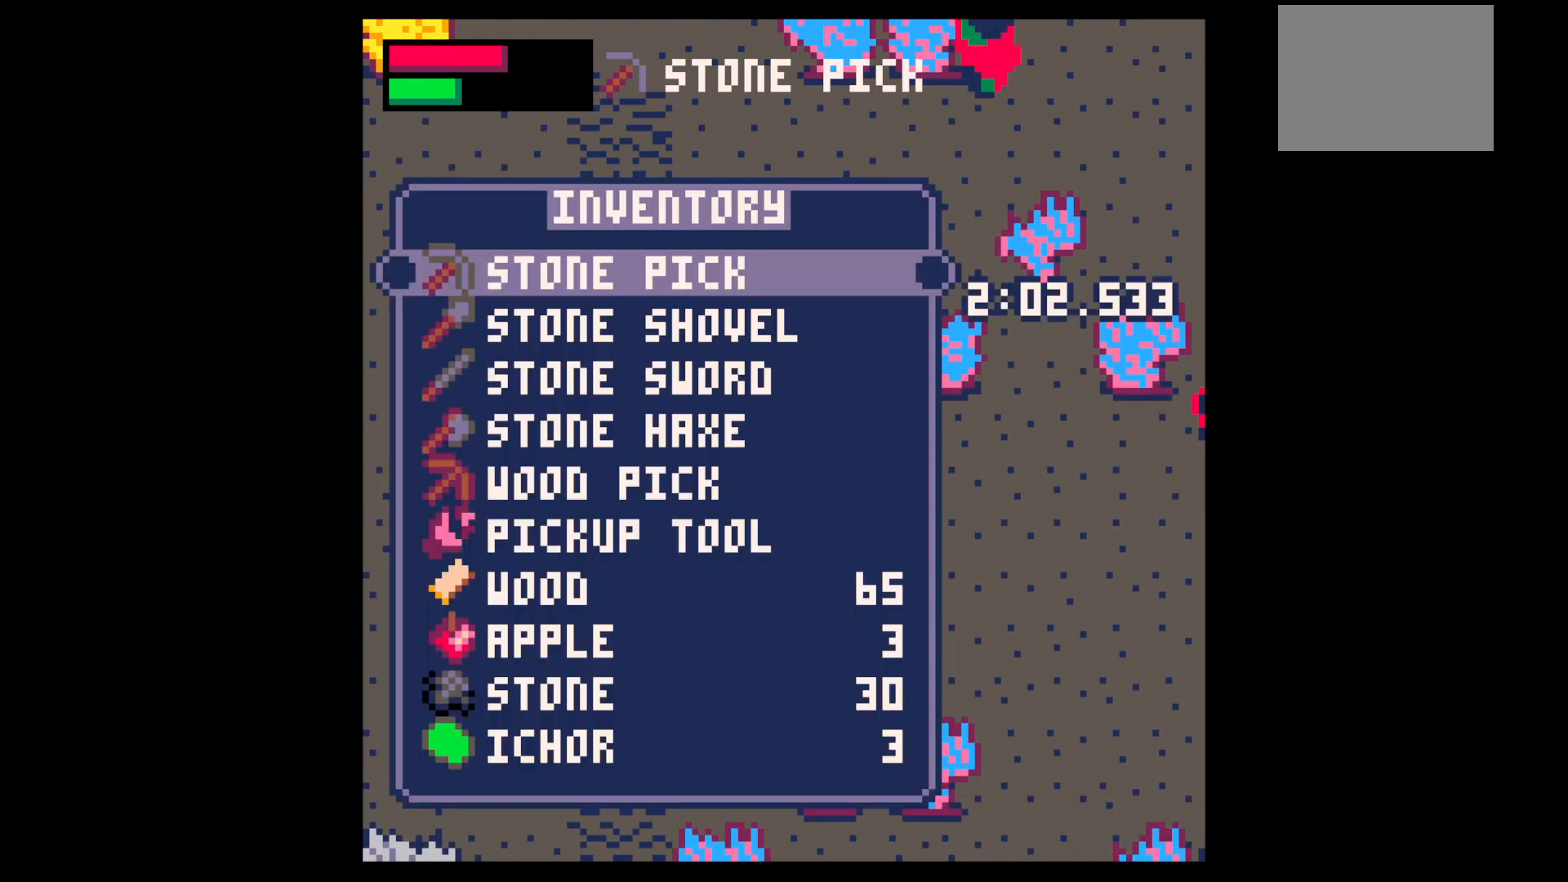
{"keys": ["down", "right"], "events": [[50, "down", "down"], [50, "z", "up"], [117, "down", "up"], [167, "down", "down"], [250, "down", "up"], [300, "x", "down"], [333, "down", "down"], [333, "right", "down"], [333, "x", "up"]]}
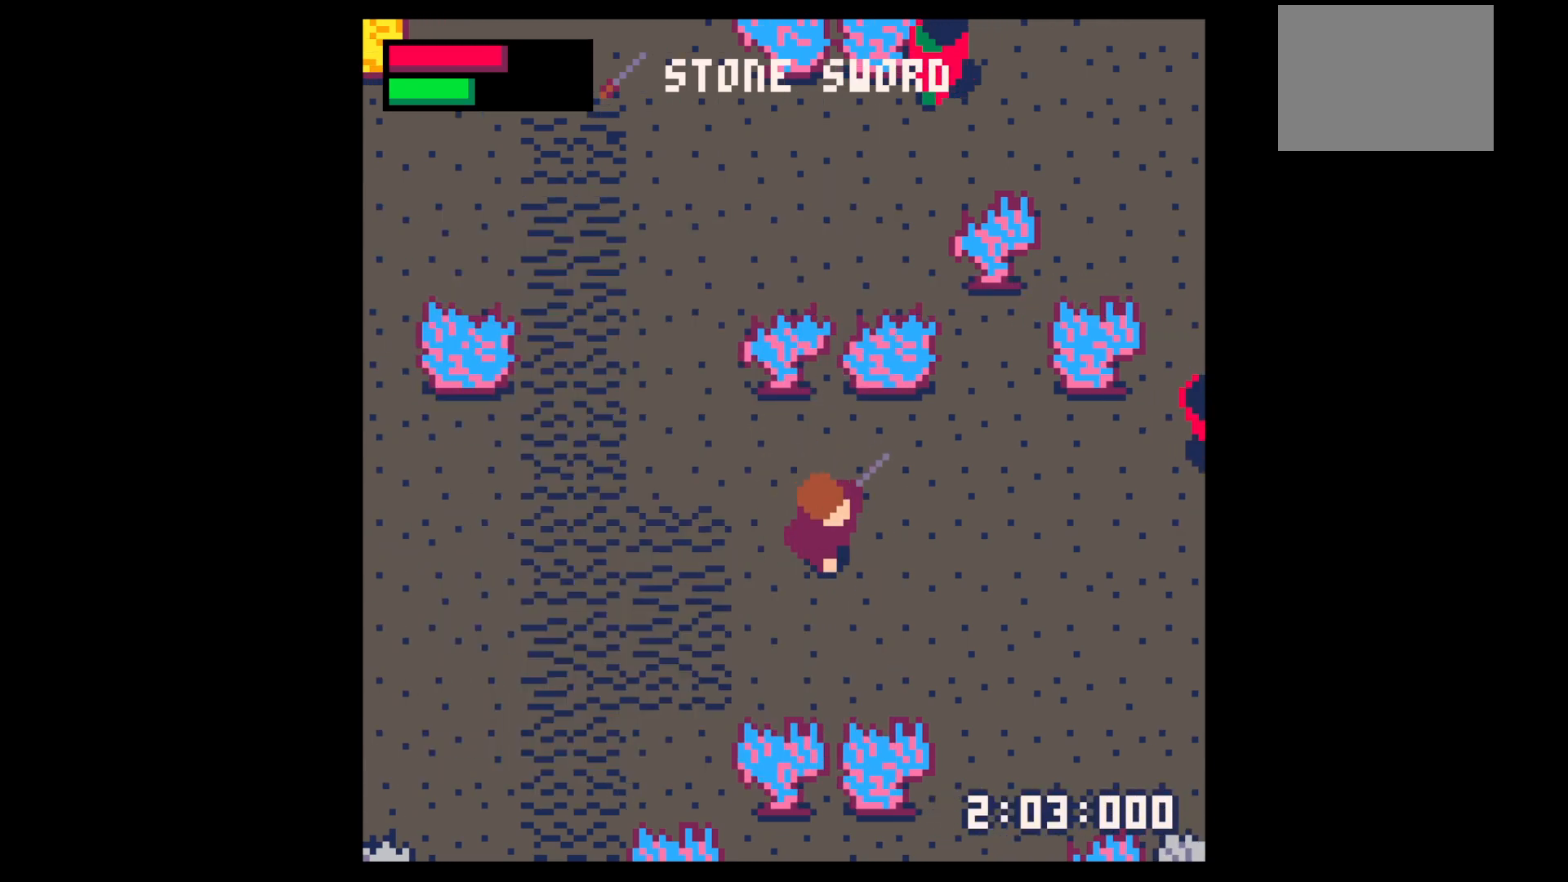
{"keys": ["down"], "events": [[450, "right", "up"]]}
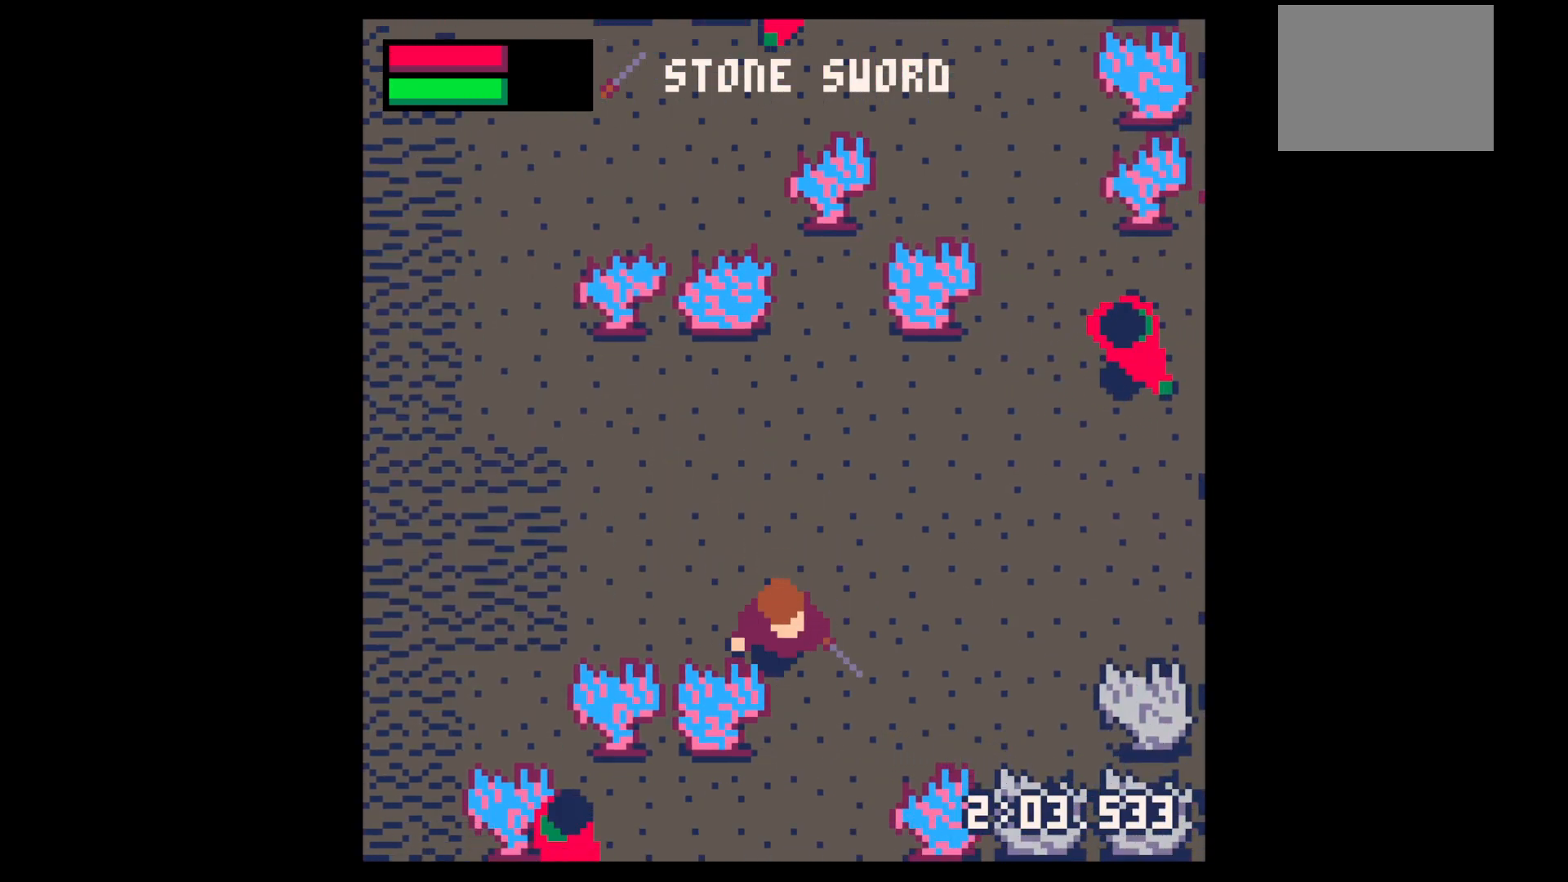
{"keys": ["left", "x"], "events": [[317, "left", "down"], [467, "down", "up"], [500, "x", "down"]]}
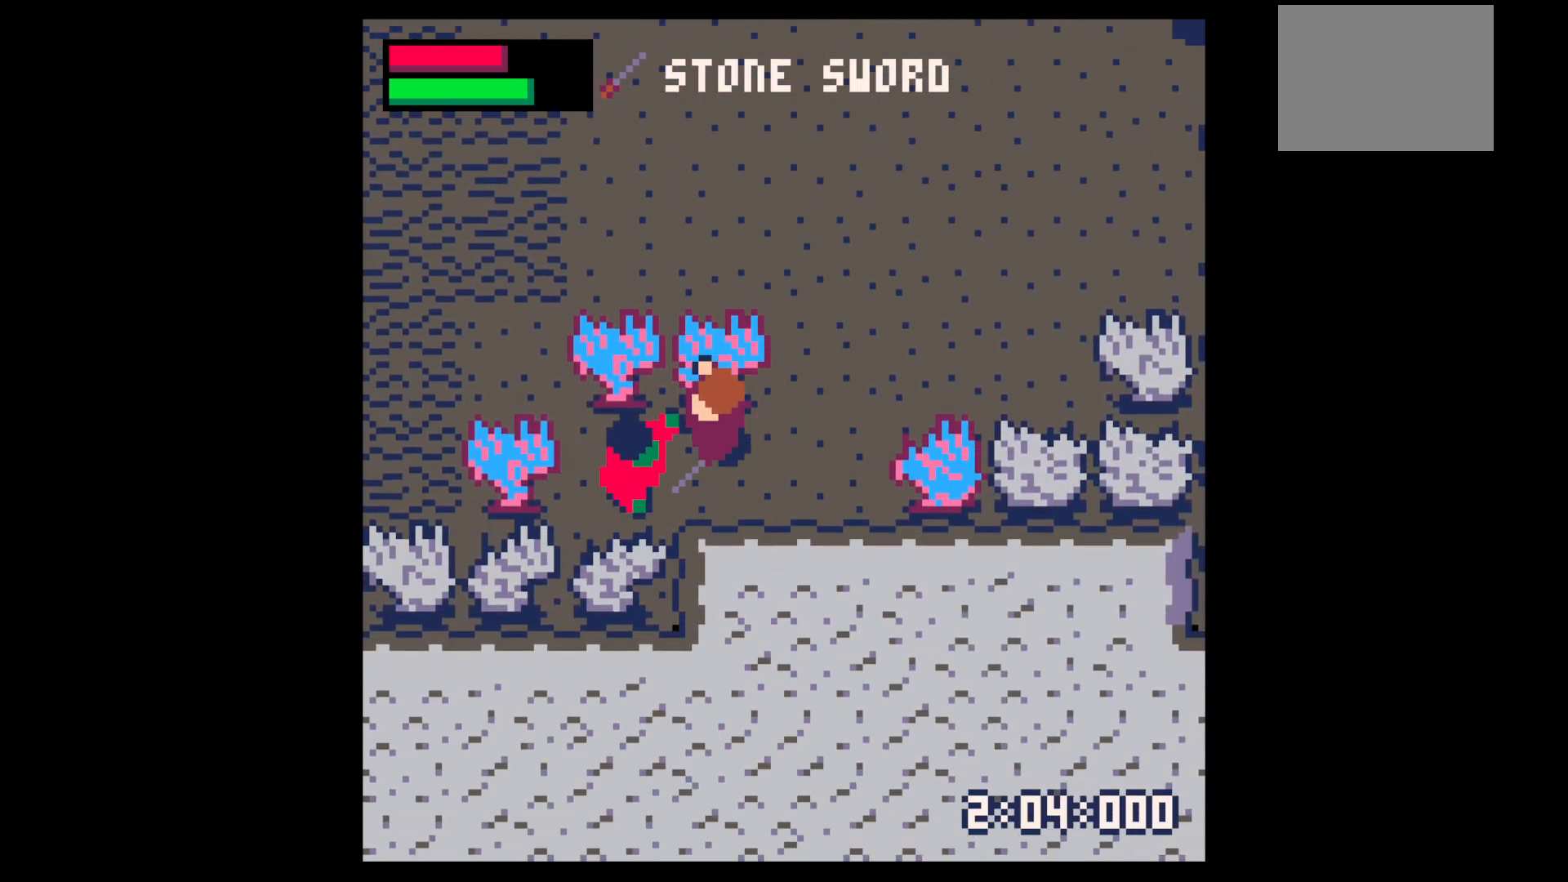
{"keys": ["x"], "events": [[50, "left", "up"], [150, "x", "up"], [250, "x", "down"], [383, "down", "down"], [383, "left", "down"], [383, "x", "up"], [483, "down", "up"], [483, "left", "up"], [483, "x", "down"]]}
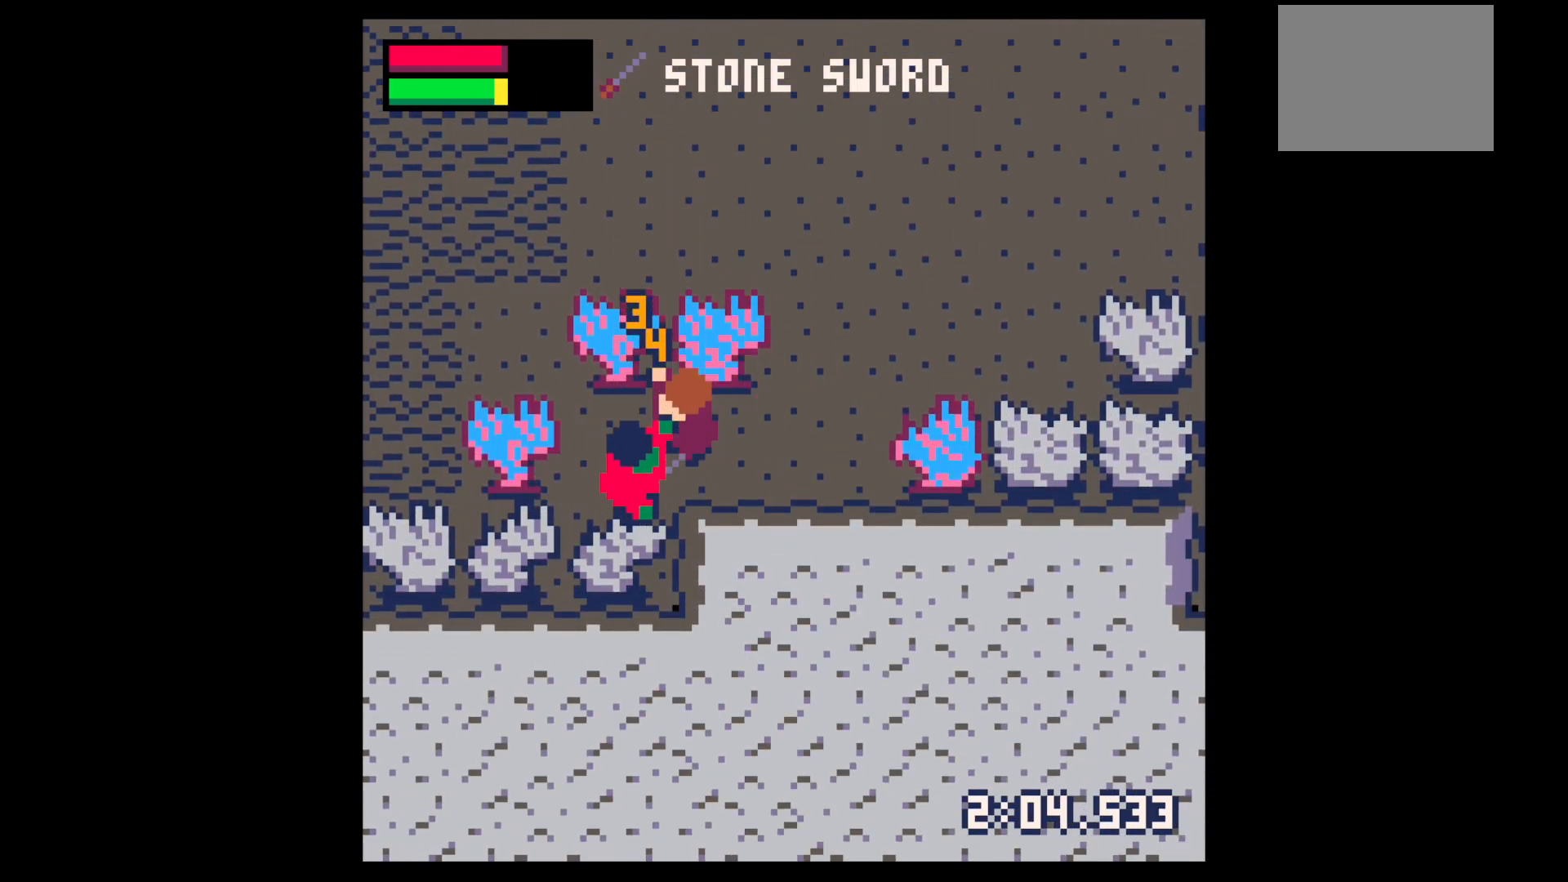
{"keys": ["z"], "events": [[67, "left", "down"], [133, "left", "up"], [217, "x", "up"], [267, "down", "down"], [267, "left", "down"], [400, "down", "up"], [450, "left", "up"], [500, "z", "down"]]}
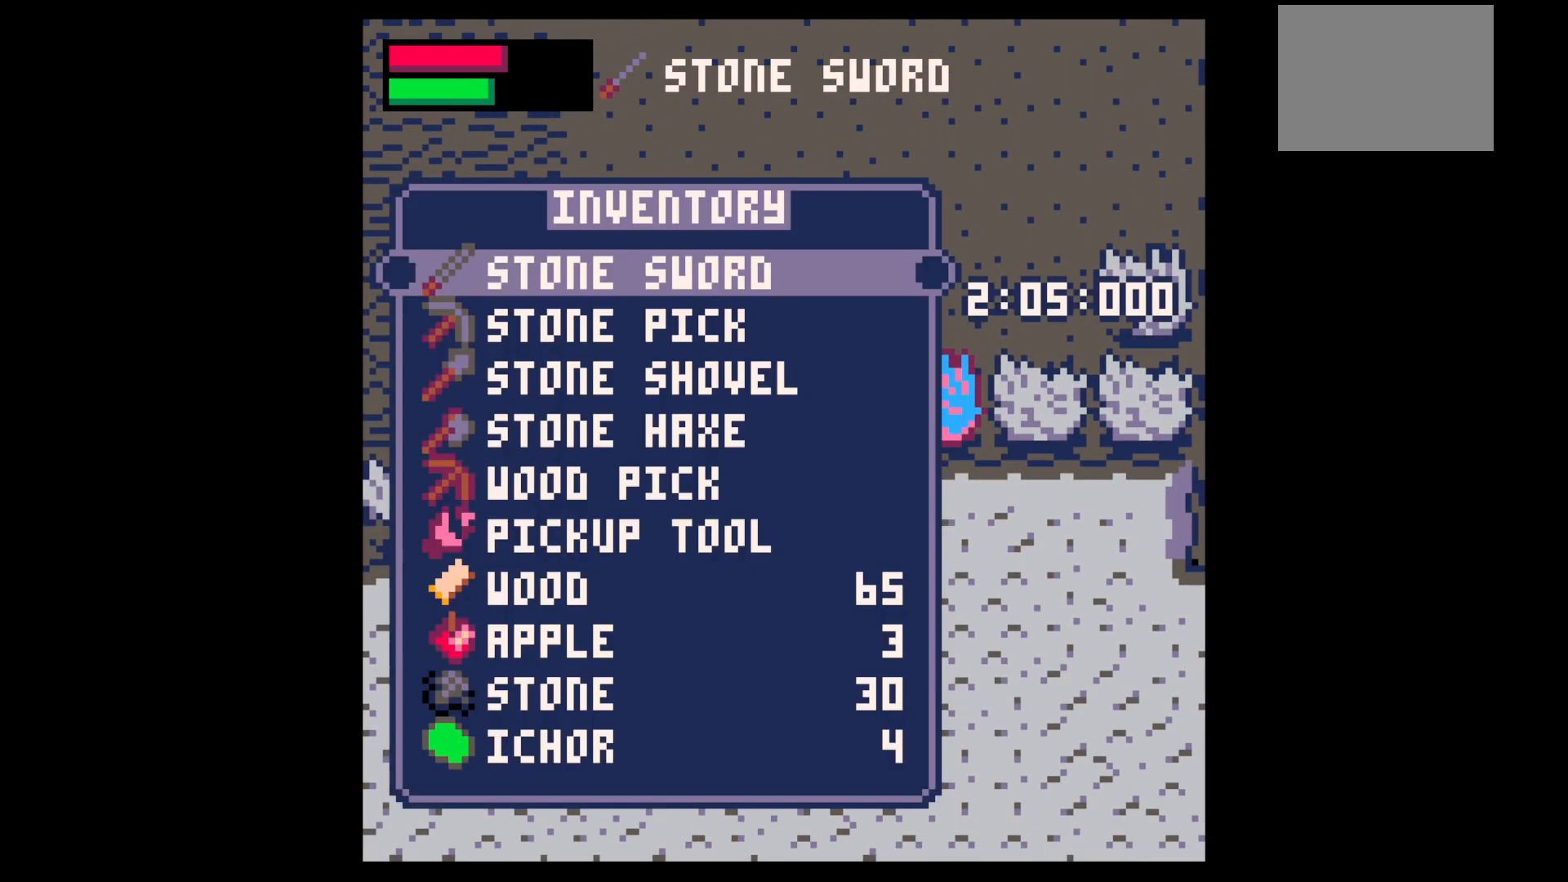
{"keys": ["left", "up"], "events": [[100, "down", "down"], [150, "down", "up"], [150, "z", "up"], [233, "down", "down"], [333, "down", "up"], [333, "x", "down"], [417, "up", "down"], [467, "left", "down"], [467, "x", "up"]]}
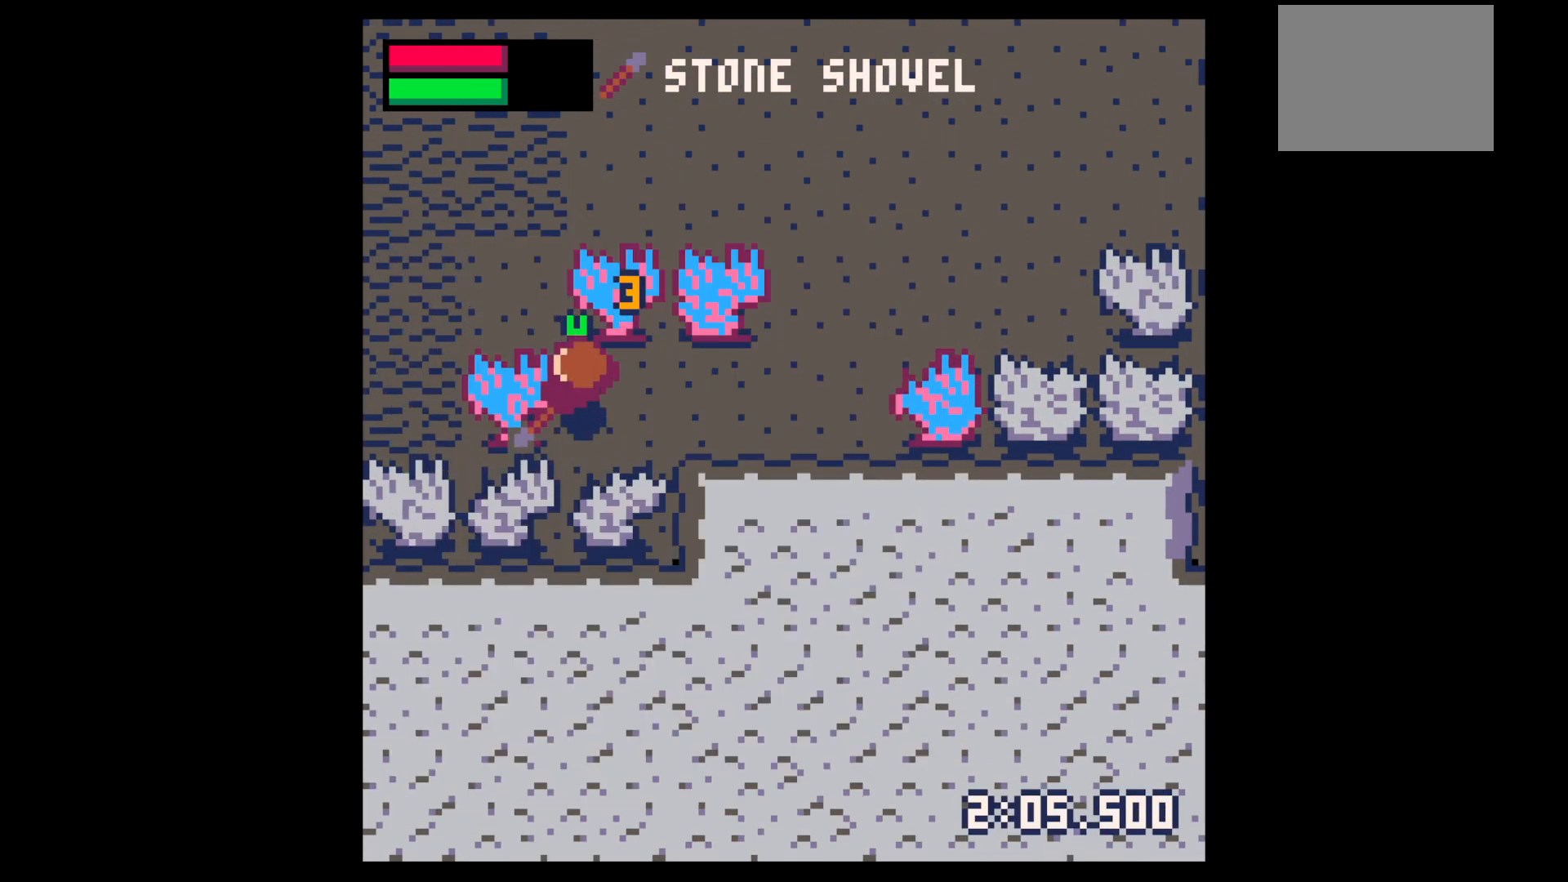
{"keys": ["right", "x"], "events": [[17, "left", "up"], [17, "right", "down"], [100, "up", "up"], [150, "x", "down"], [333, "down", "down"], [383, "down", "up"]]}
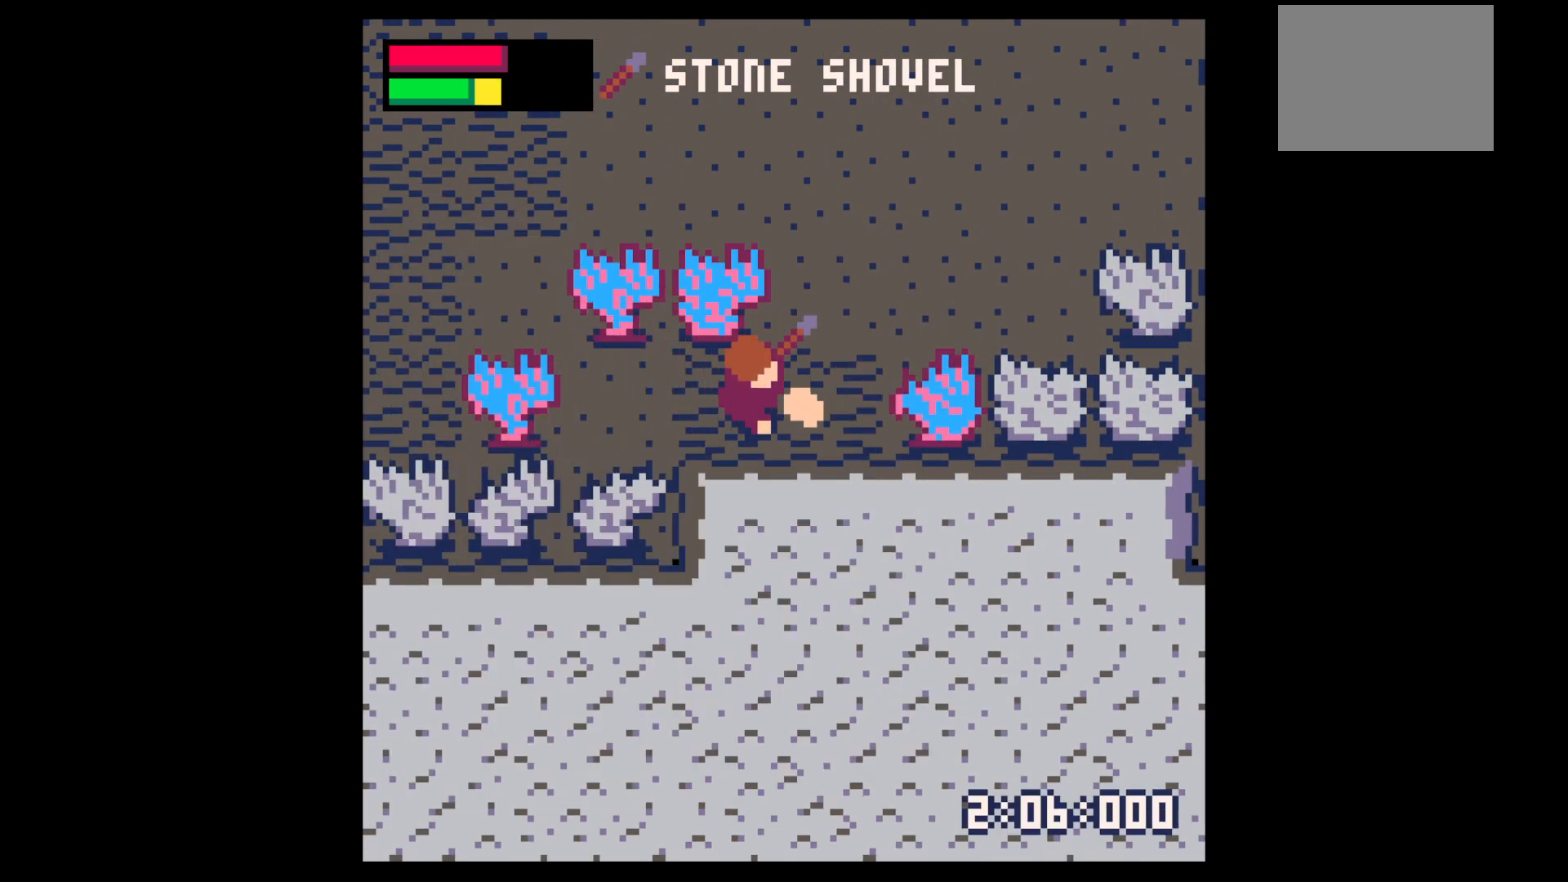
{"keys": ["up", "x"], "events": [[267, "up", "down"], [267, "x", "up"], [300, "right", "up"], [500, "x", "down"]]}
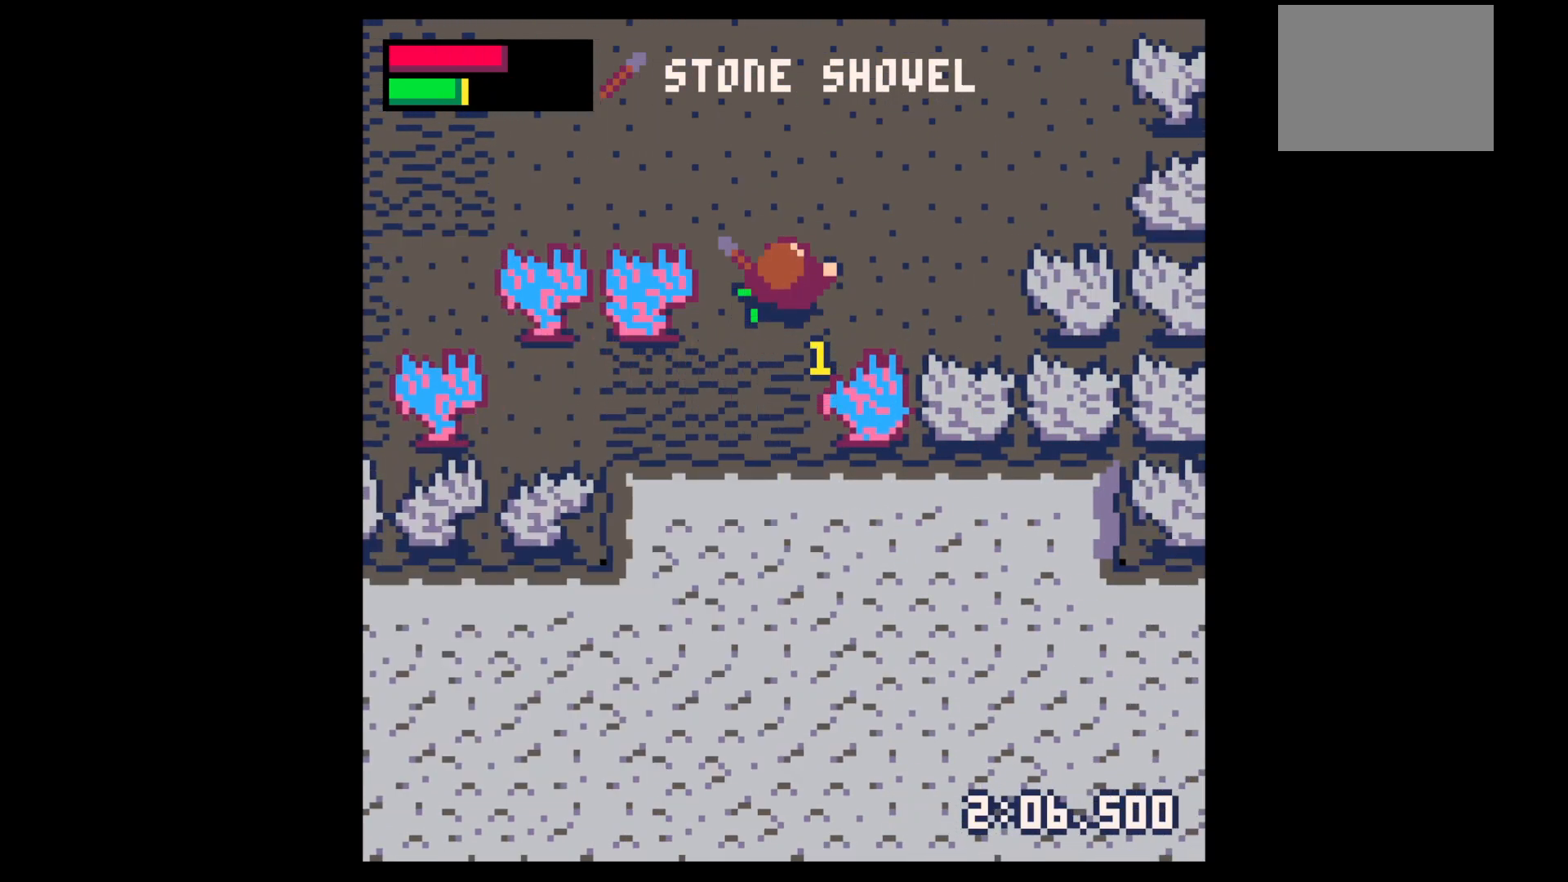
{"keys": ["up", "x"], "events": []}
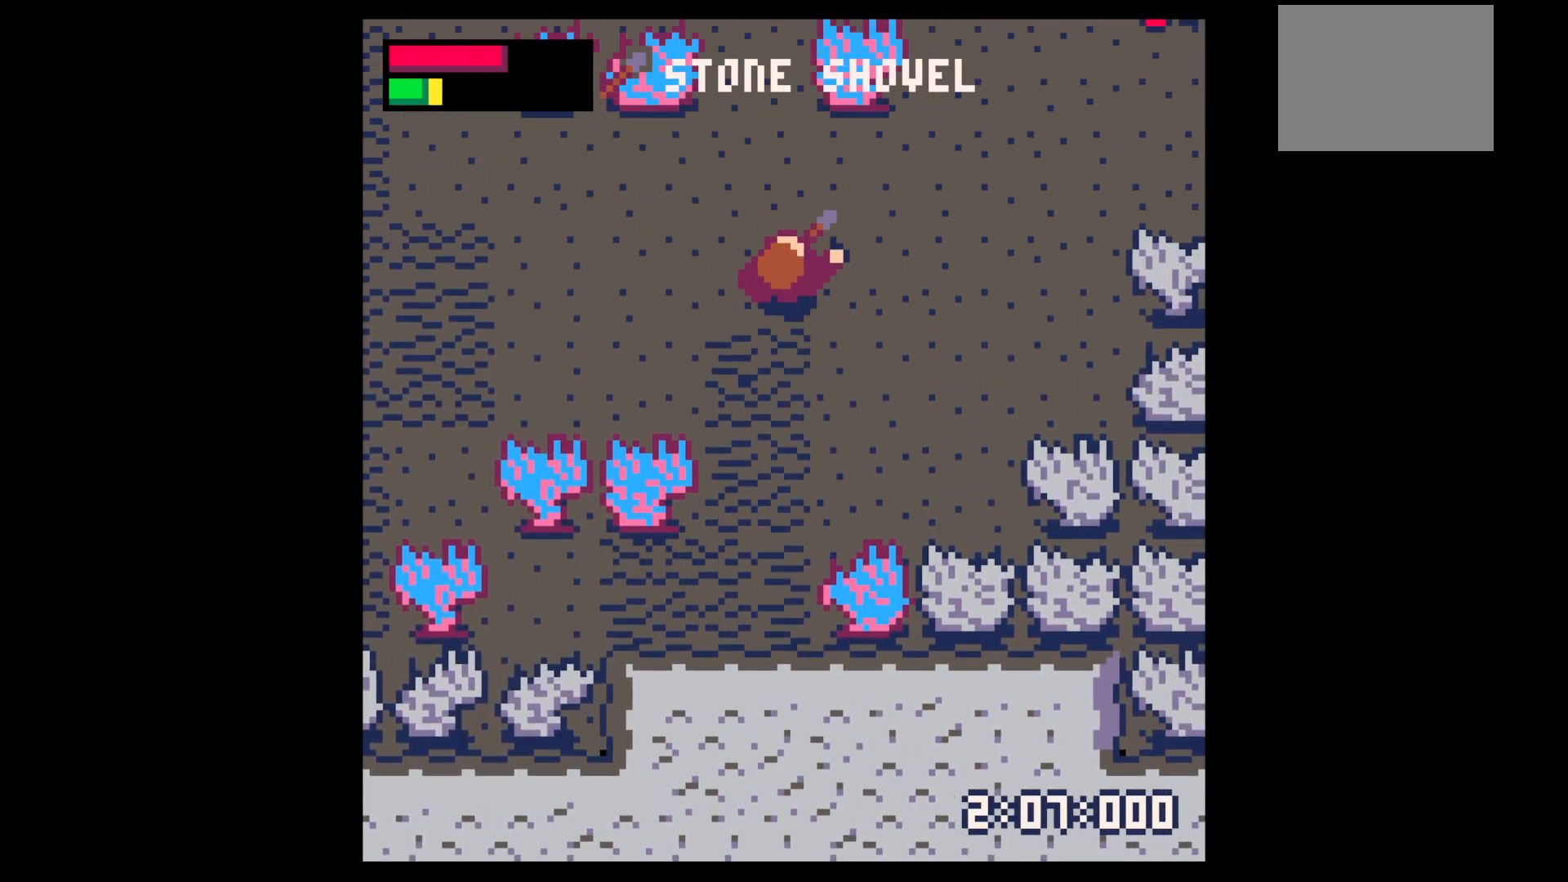
{"keys": ["right"], "events": [[383, "right", "down"], [433, "up", "up"], [433, "x", "up"]]}
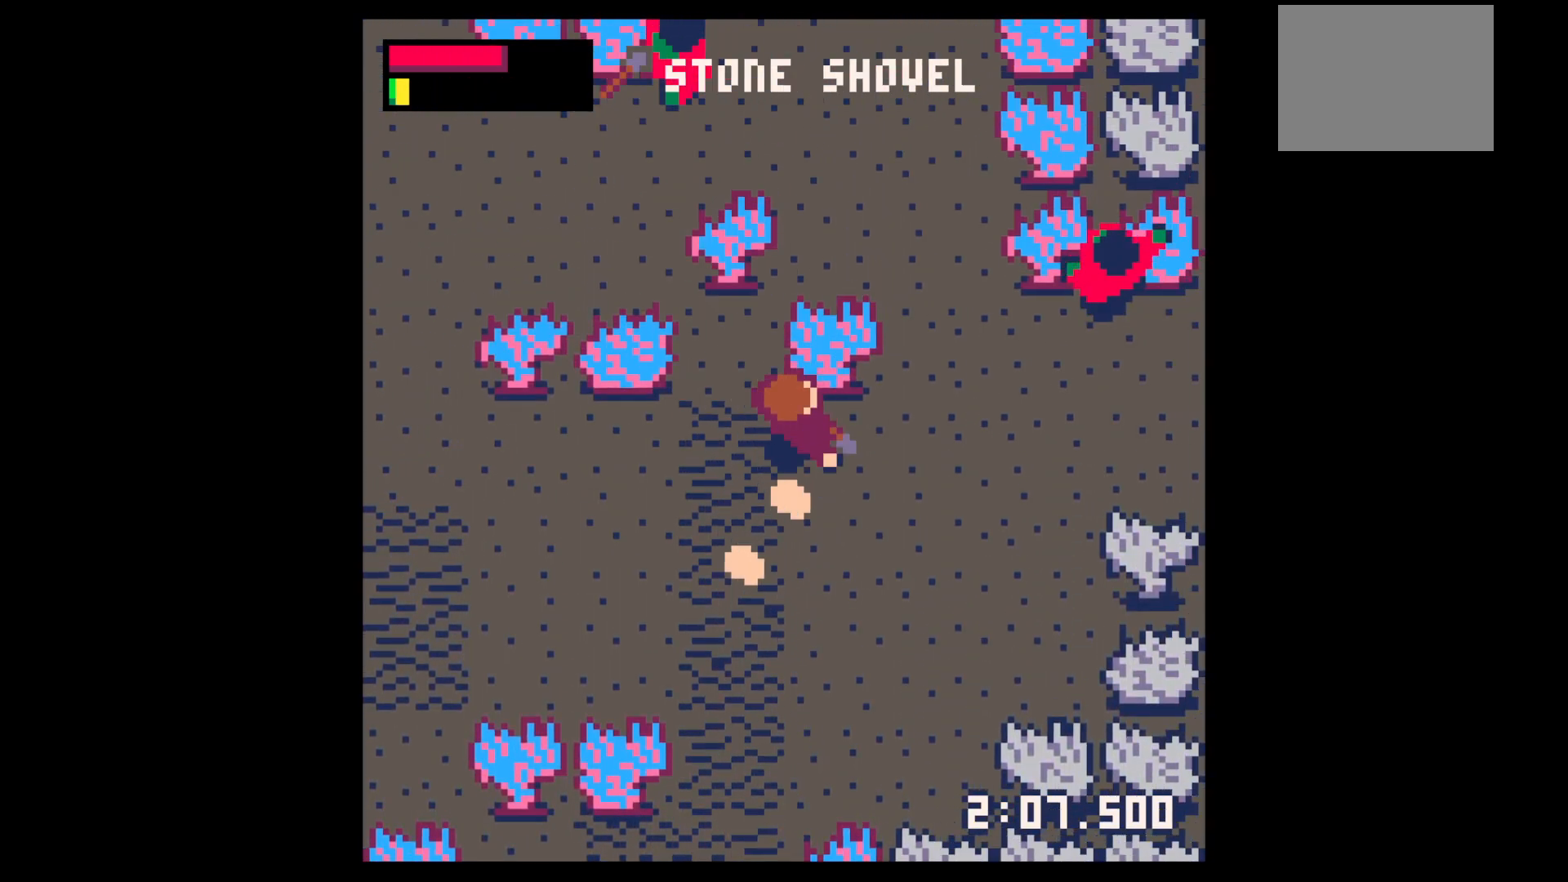
{"keys": ["left"], "events": [[67, "down", "down"], [67, "right", "up"], [117, "left", "down"], [117, "x", "down"], [167, "left", "up"], [317, "left", "down"], [317, "x", "up"], [450, "down", "up"]]}
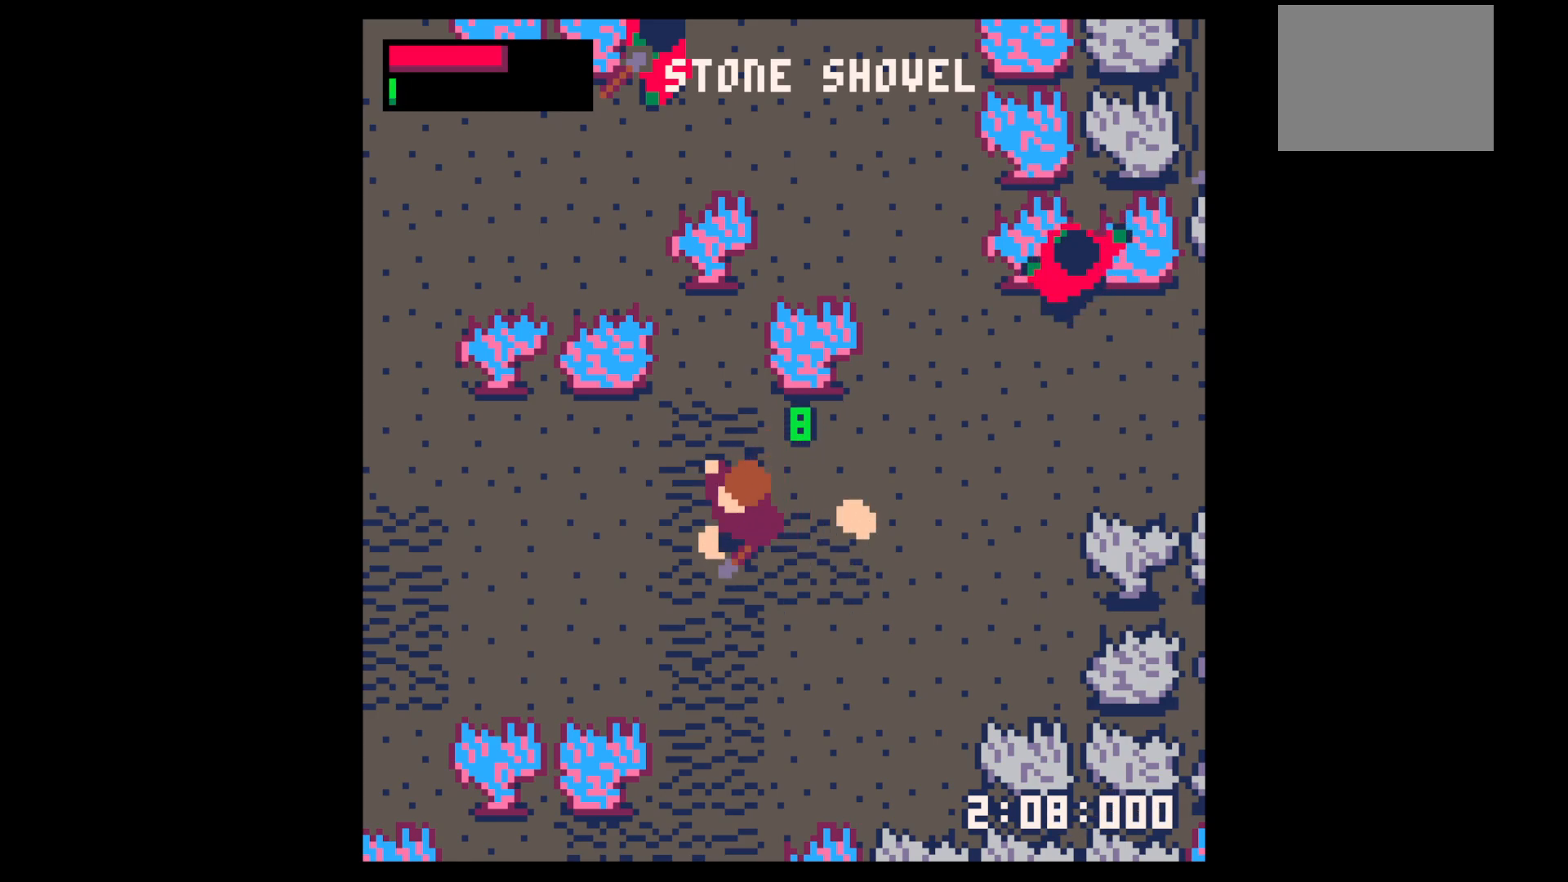
{"keys": ["right", "up"], "events": [[83, "left", "up"], [83, "right", "down"], [317, "up", "down"]]}